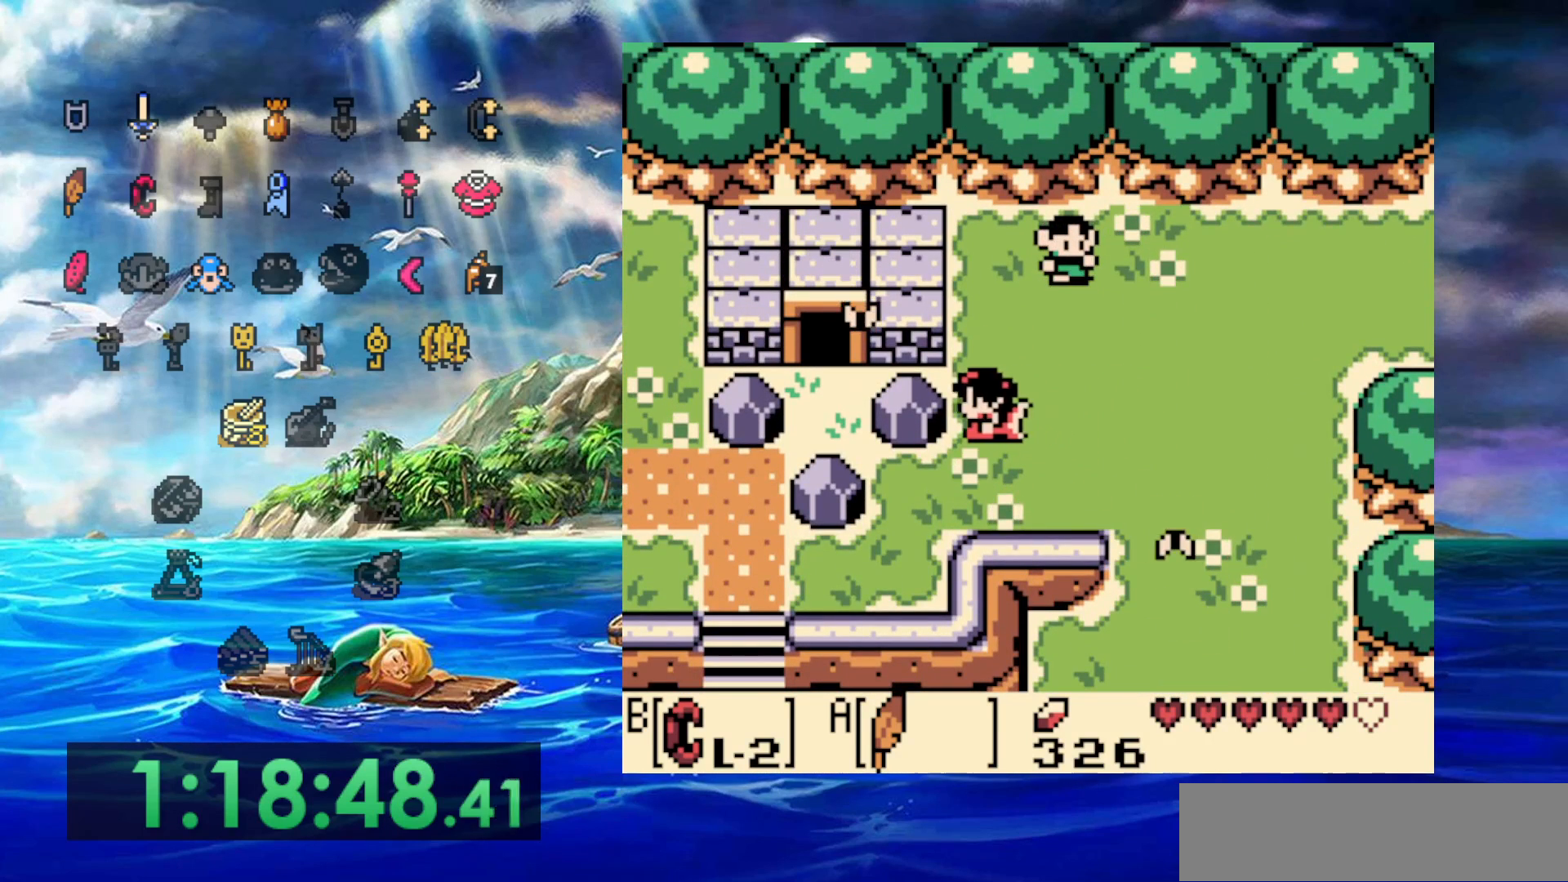
Gameplay with a controller (Nintendo layout); each line is a JSON object with the inputs held at the frame after it (dt_ms = milliseconds from this image to that frame). "events" lists button and stick changes between this image and that frame as [ms after this image, input, new state], when the widget could be followed in between. Not read: A DPAD_DOWN DPAD_LEFT L3 R3 SELECT START.
{"dt_ms": 500, "buttons": ["DPAD_UP"], "events": [[67, "B", "down"], [100, "DPAD_RIGHT", "down"], [317, "DPAD_RIGHT", "up"], [383, "B", "up"], [433, "DPAD_UP", "down"]]}
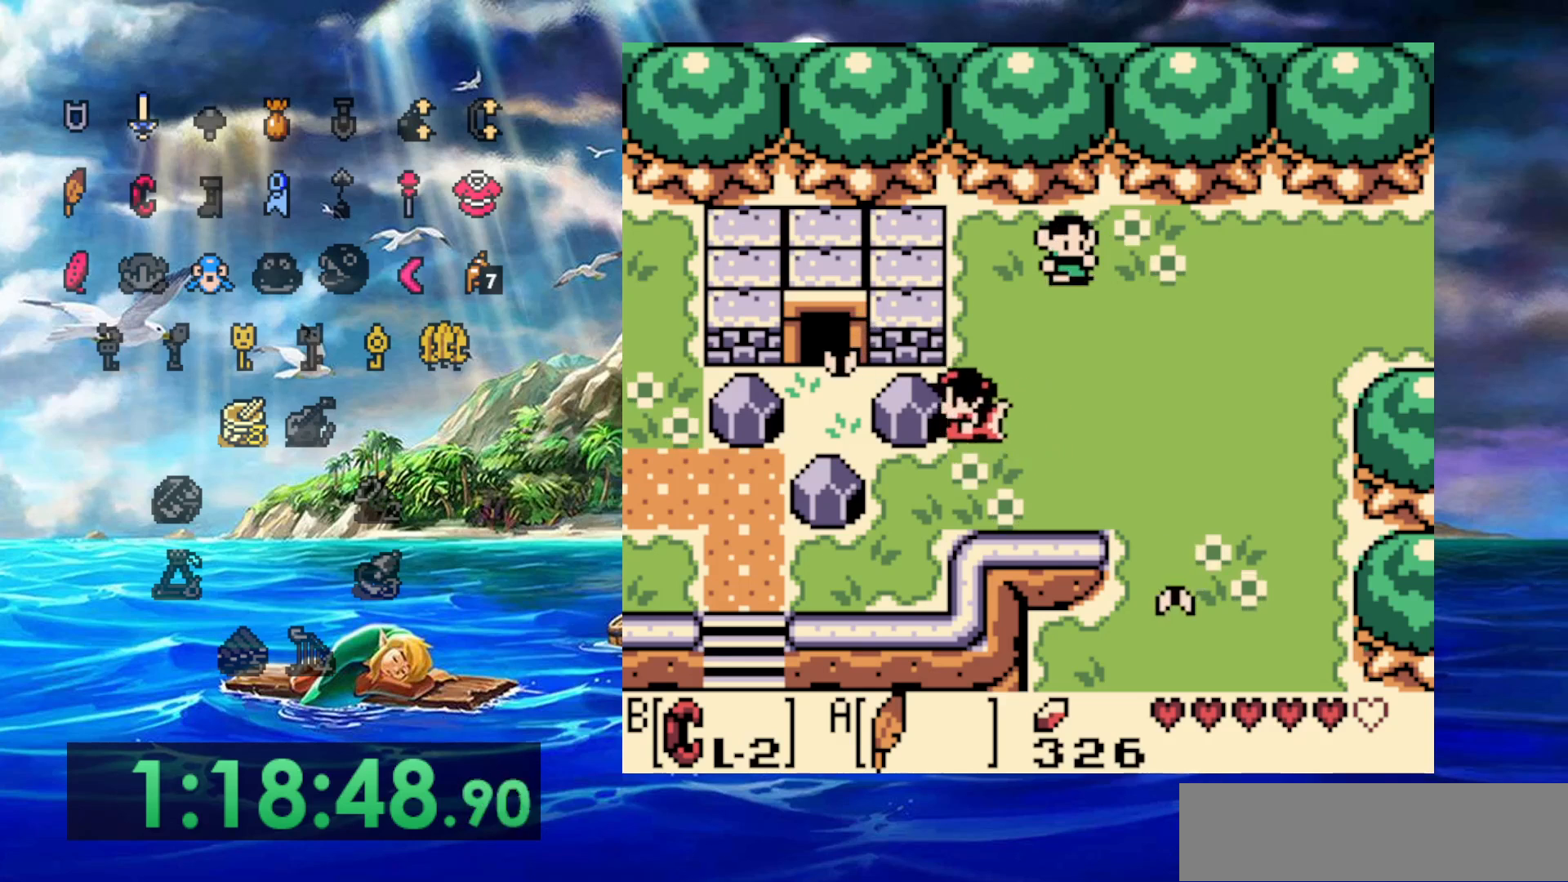
{"dt_ms": 500, "buttons": ["B", "DPAD_RIGHT"], "events": [[117, "B", "down"], [117, "DPAD_UP", "up"], [283, "DPAD_RIGHT", "down"]]}
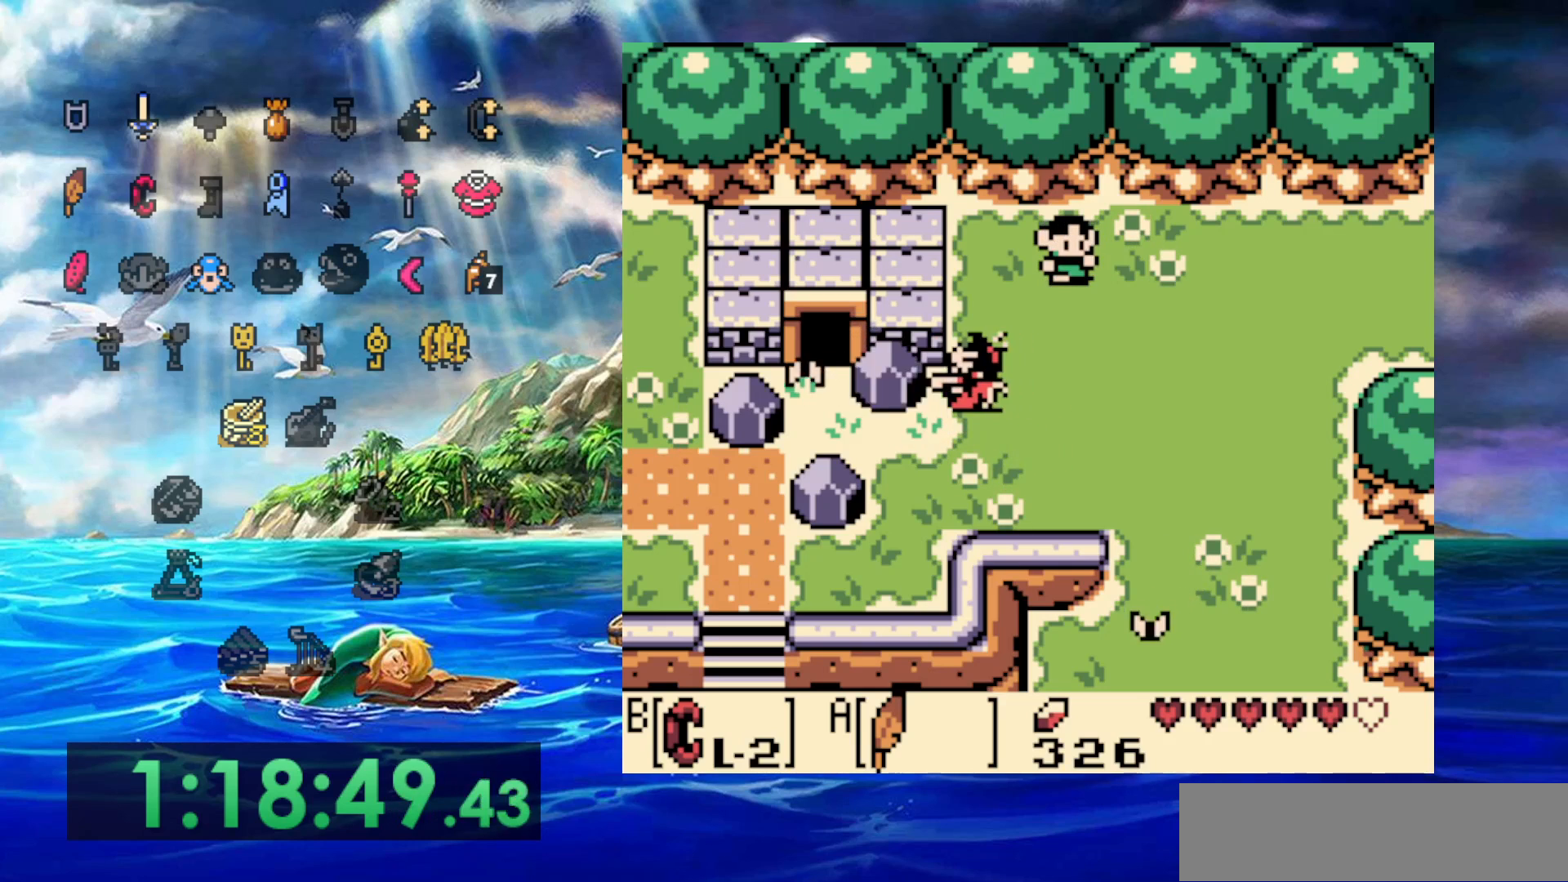
{"dt_ms": 500, "buttons": ["DPAD_UP"], "events": [[33, "DPAD_RIGHT", "up"], [67, "B", "up"], [167, "B", "down"], [350, "B", "up"], [500, "DPAD_UP", "down"]]}
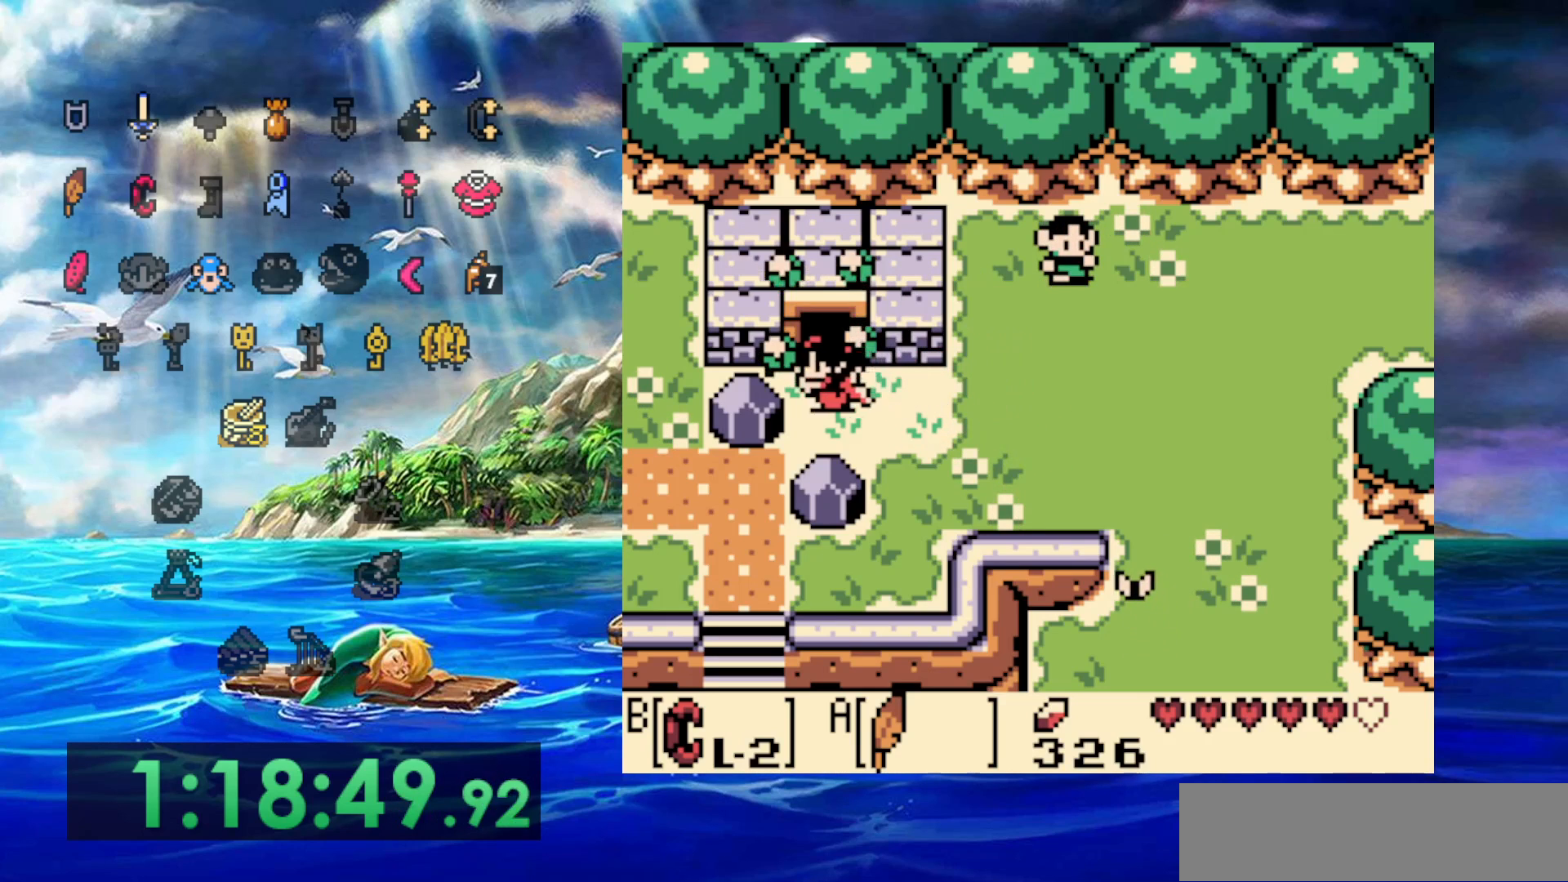
{"dt_ms": 500, "buttons": ["DPAD_UP"], "events": []}
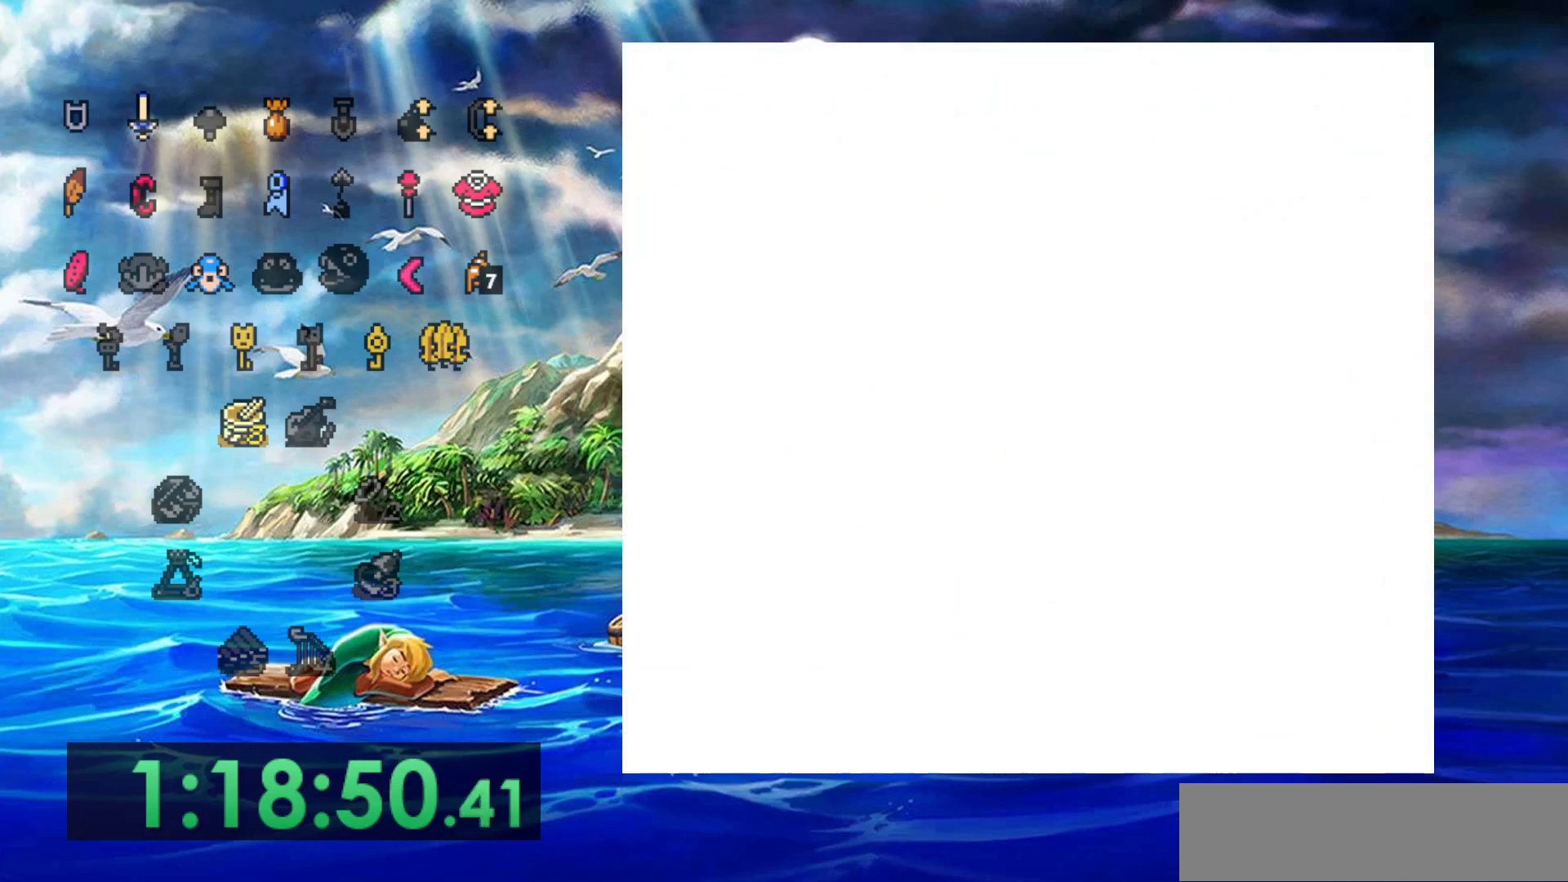
{"dt_ms": 500, "buttons": ["DPAD_UP"], "events": []}
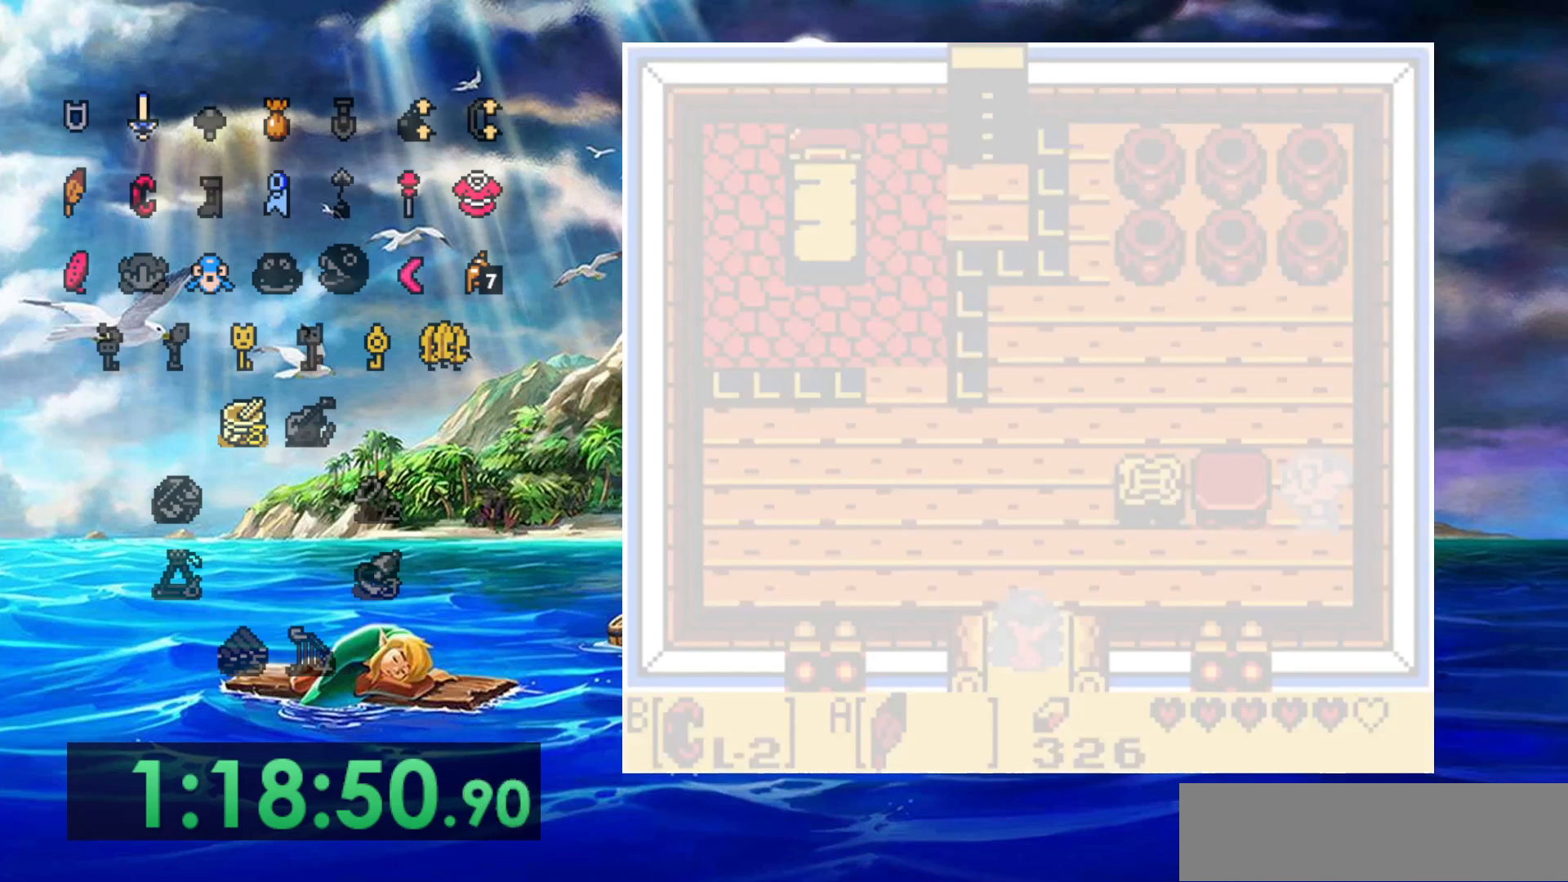
{"dt_ms": 1000, "buttons": ["DPAD_RIGHT"], "events": [[433, "DPAD_RIGHT", "down"], [567, "DPAD_UP", "up"], [833, "DPAD_UP", "down"], [950, "DPAD_UP", "up"]]}
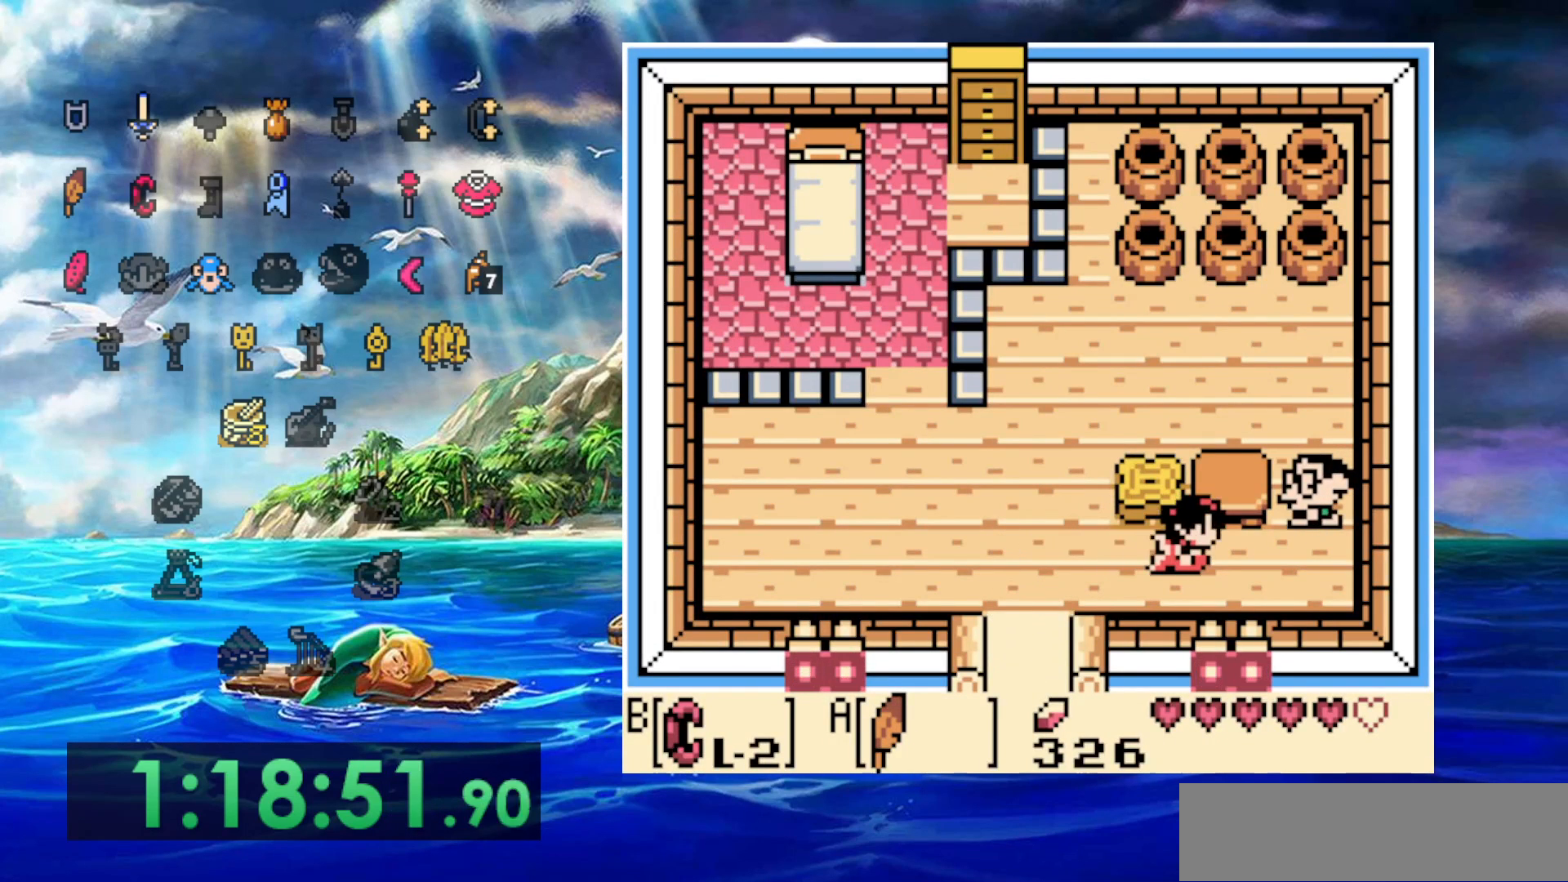
{"dt_ms": 500, "buttons": [], "events": [[250, "DPAD_RIGHT", "up"]]}
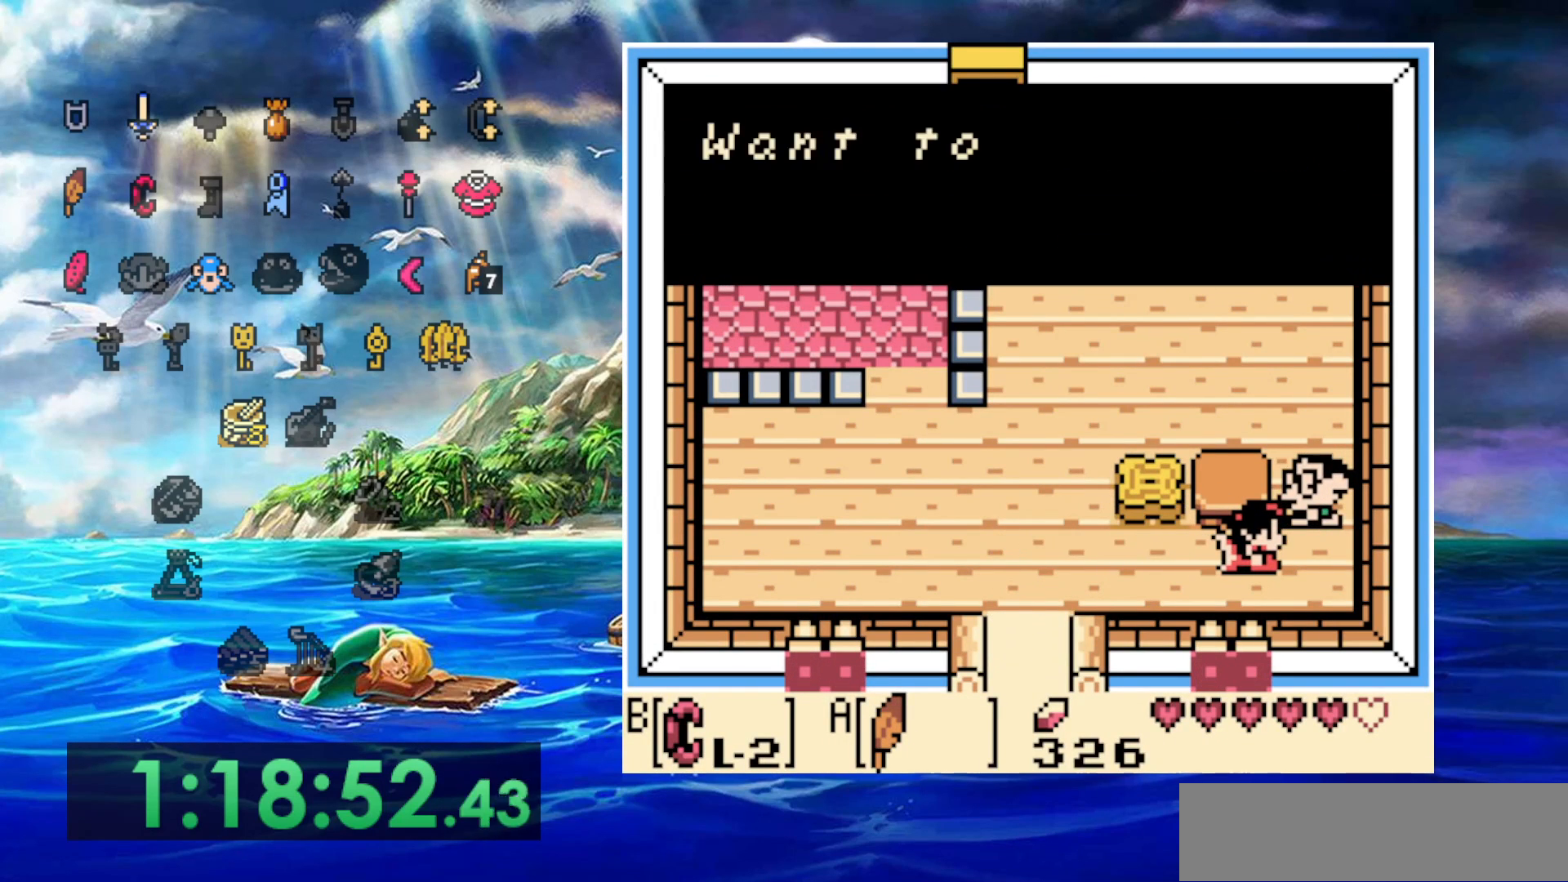
{"dt_ms": 500, "buttons": [], "events": []}
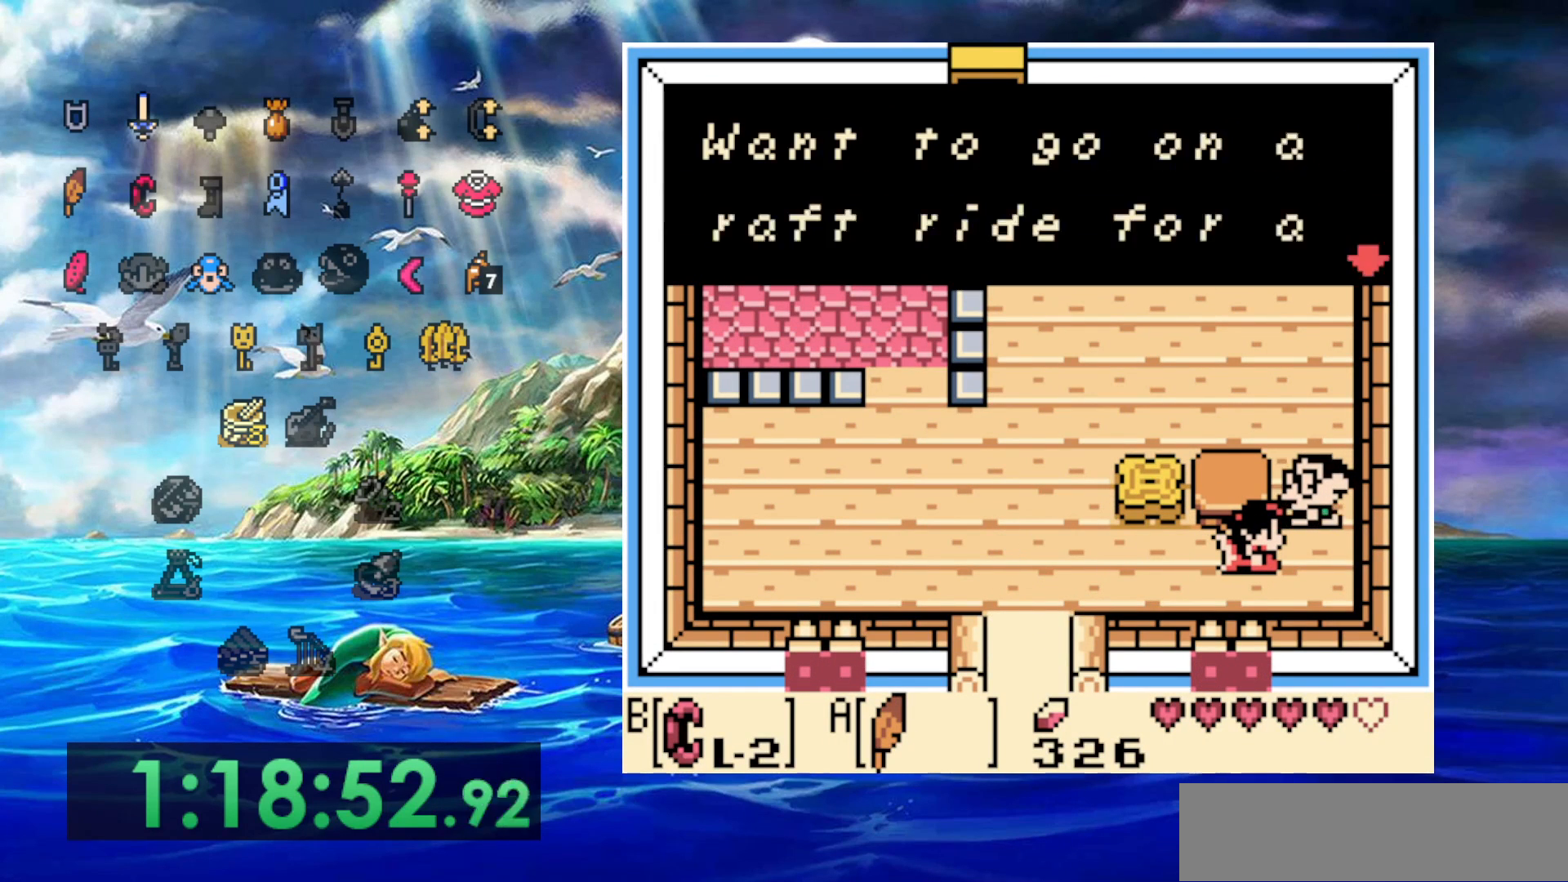
{"dt_ms": 500, "buttons": [], "events": []}
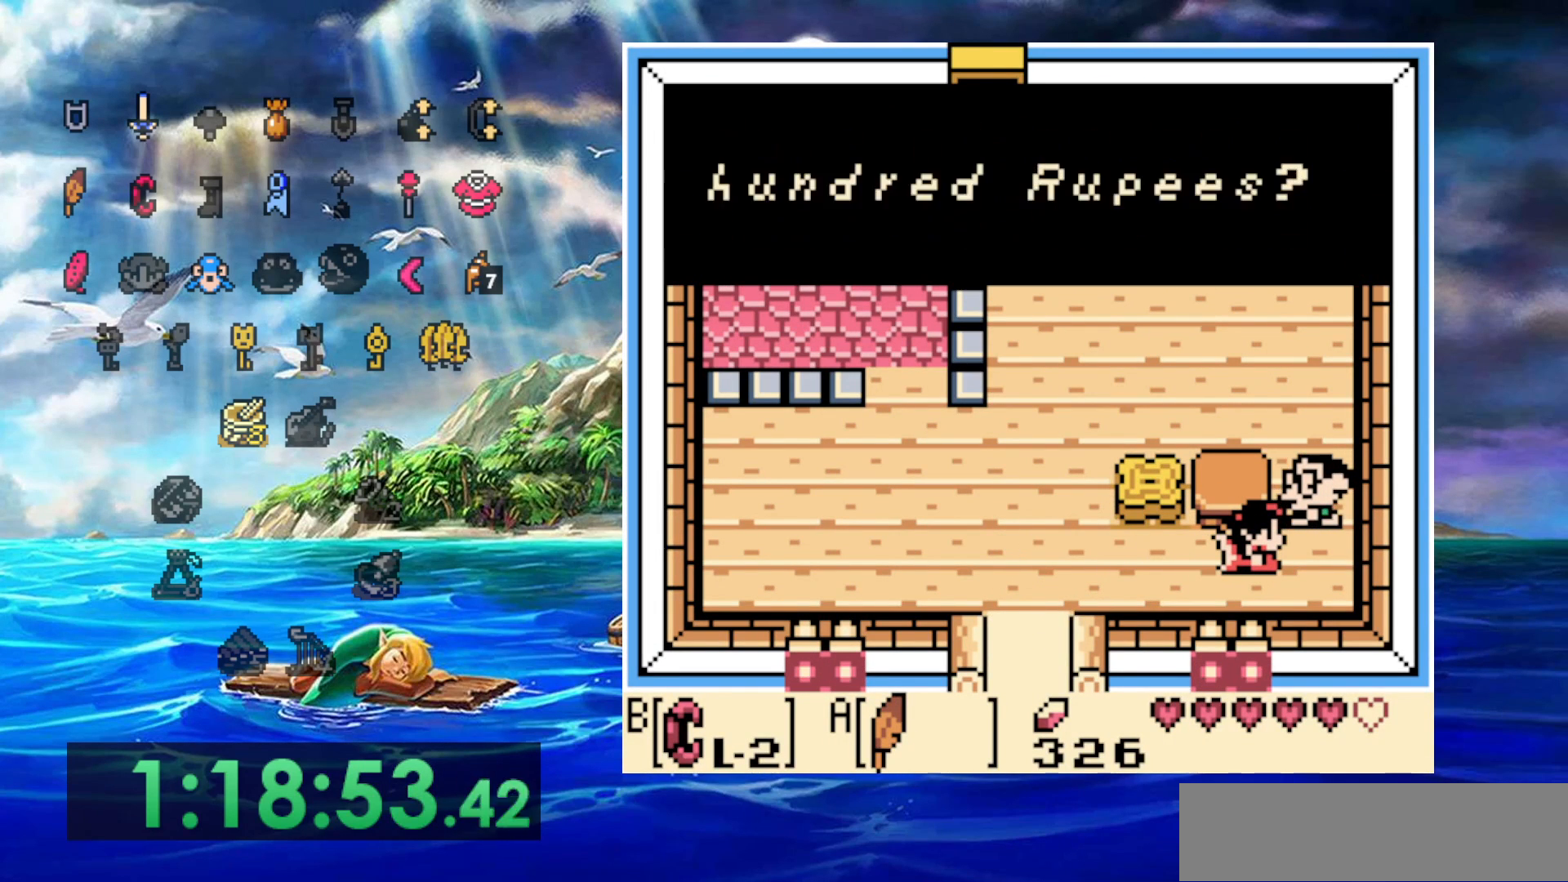
{"dt_ms": 500, "buttons": [], "events": []}
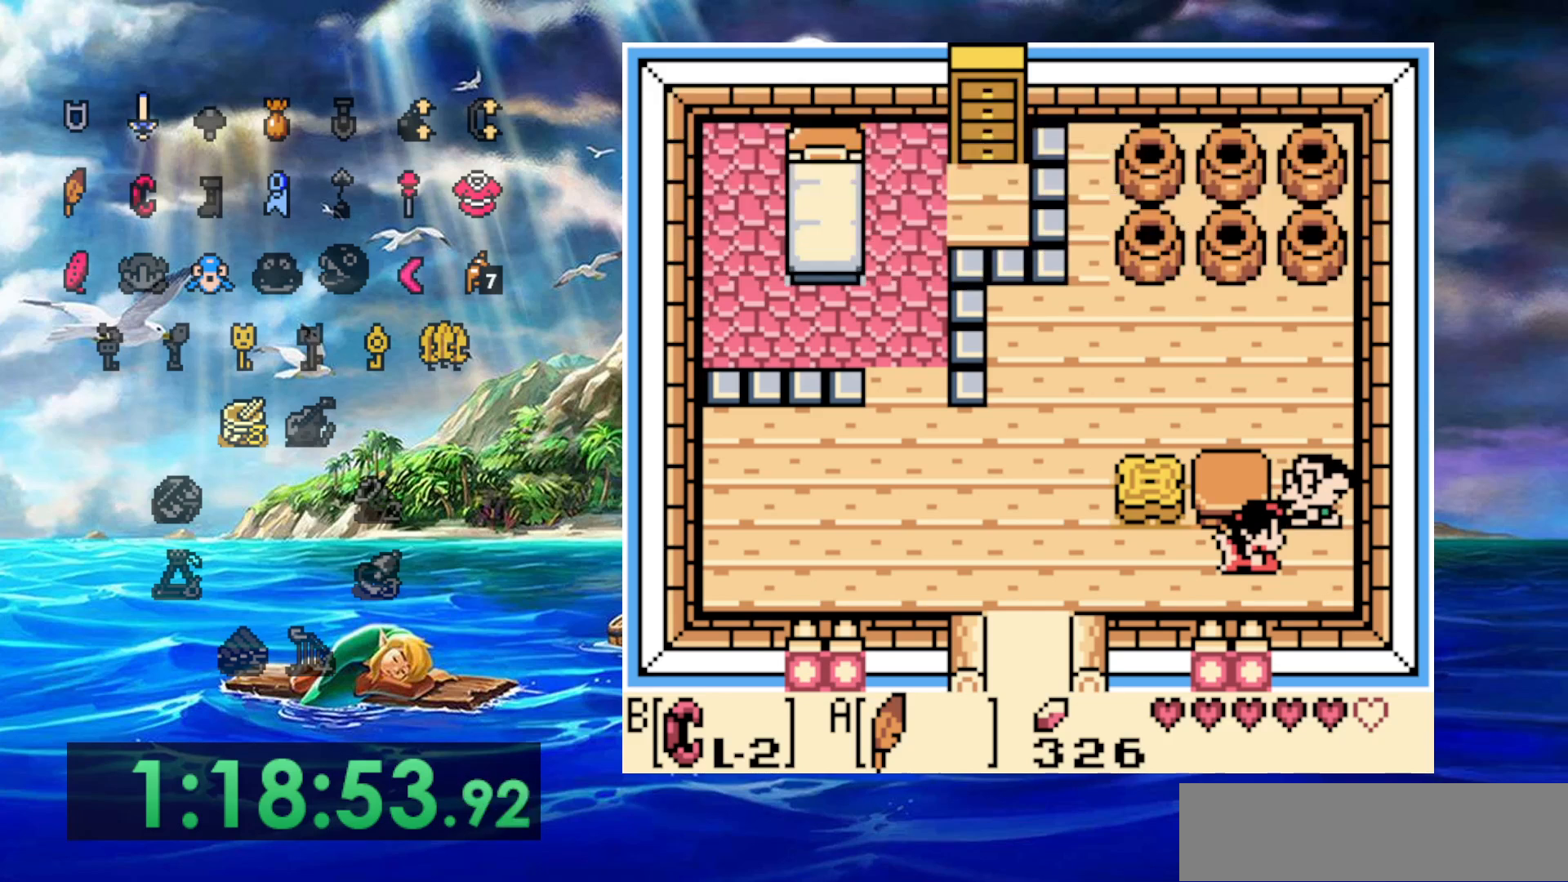
{"dt_ms": 500, "buttons": [], "events": []}
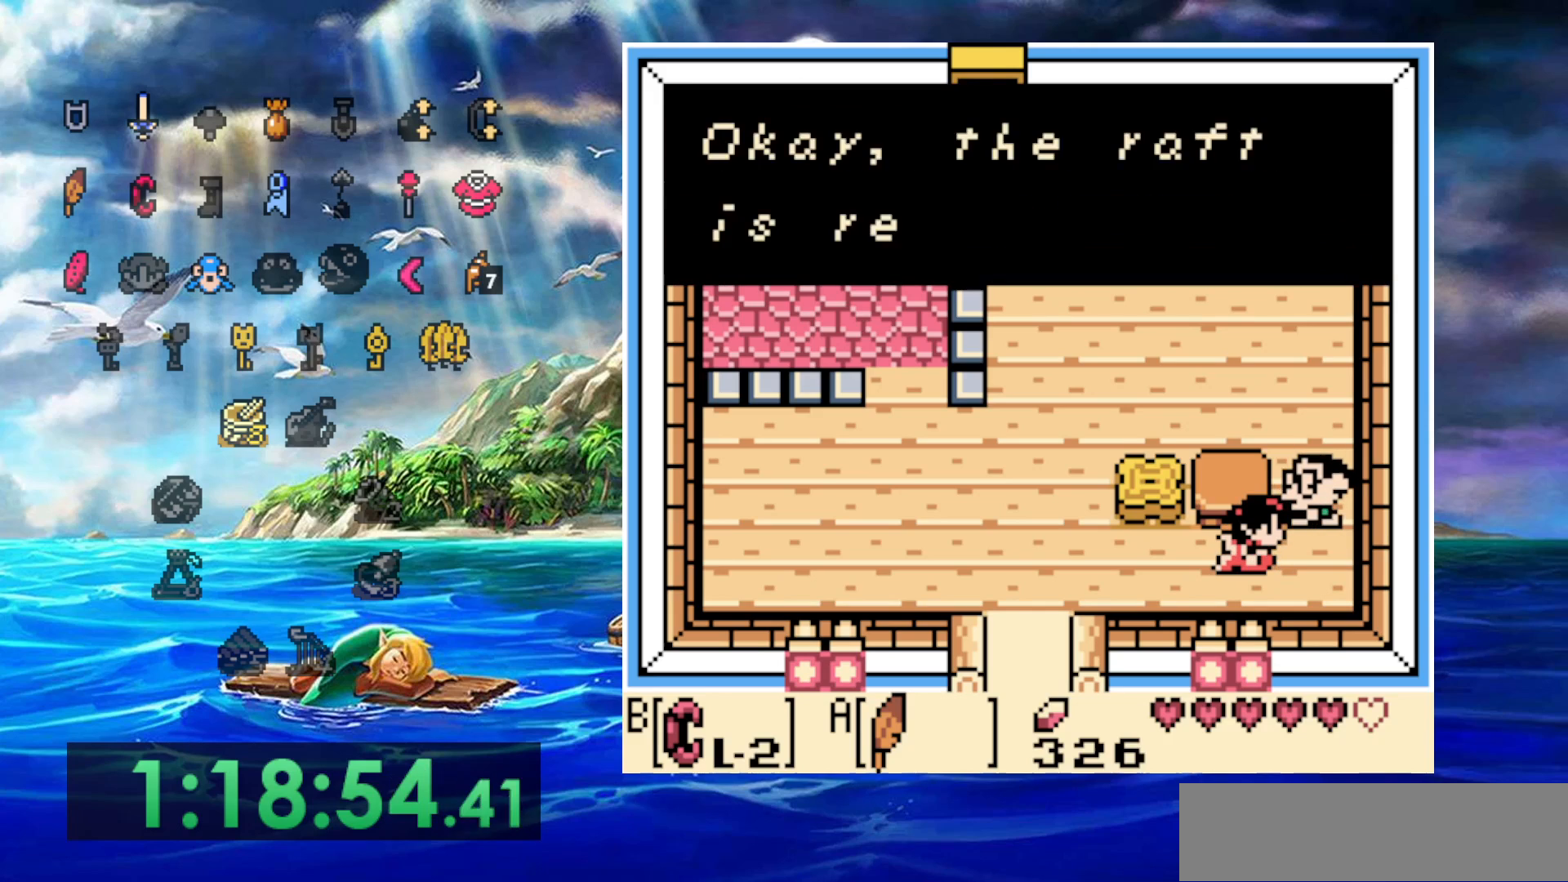
{"dt_ms": 500, "buttons": [], "events": []}
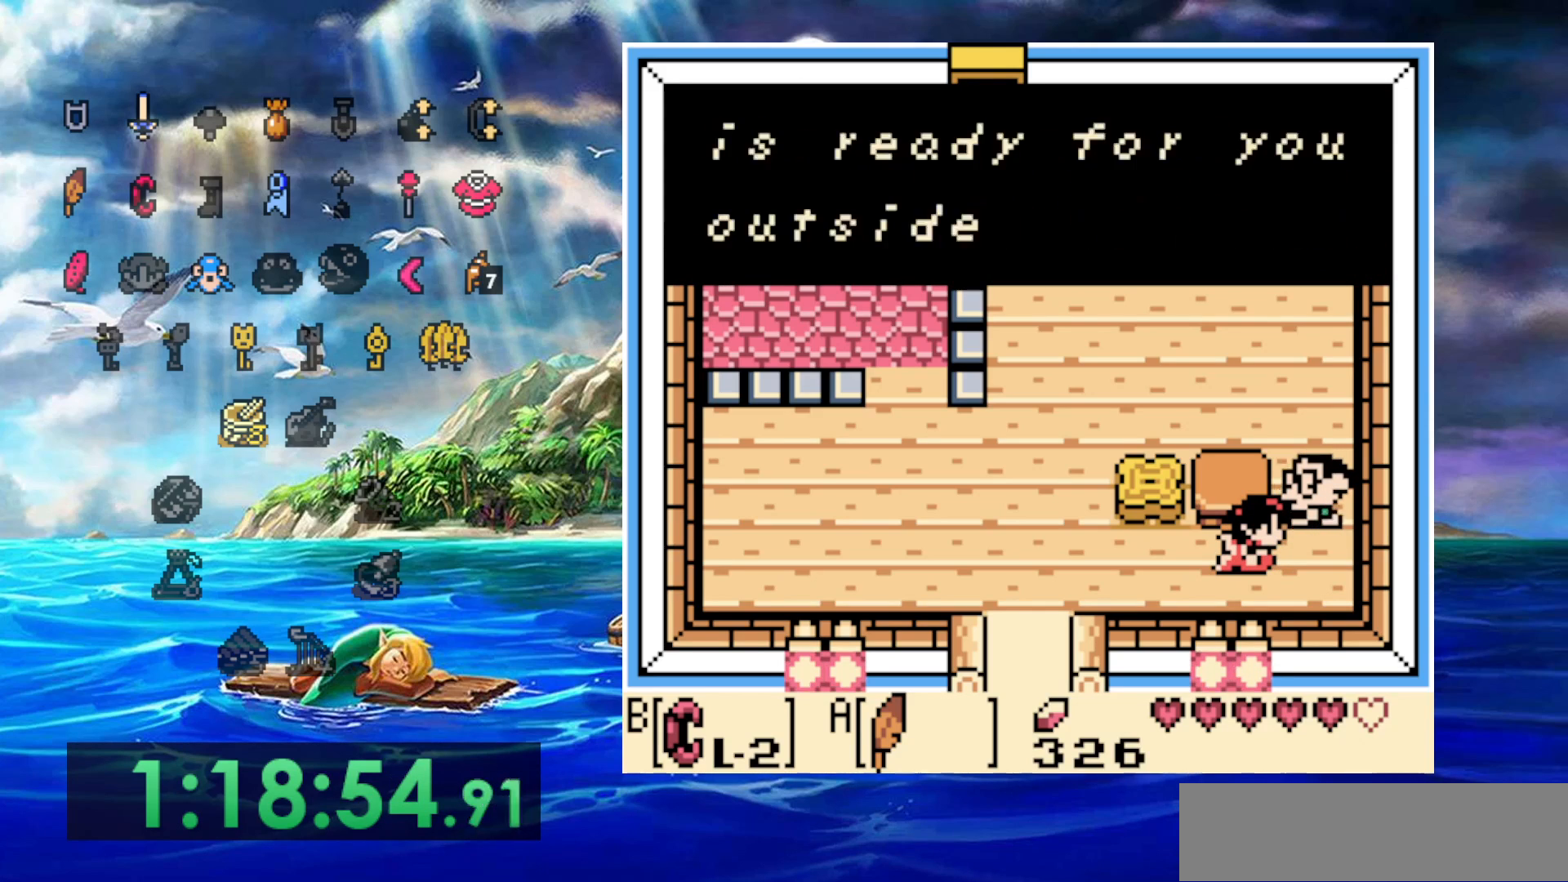
{"dt_ms": 500, "buttons": [], "events": []}
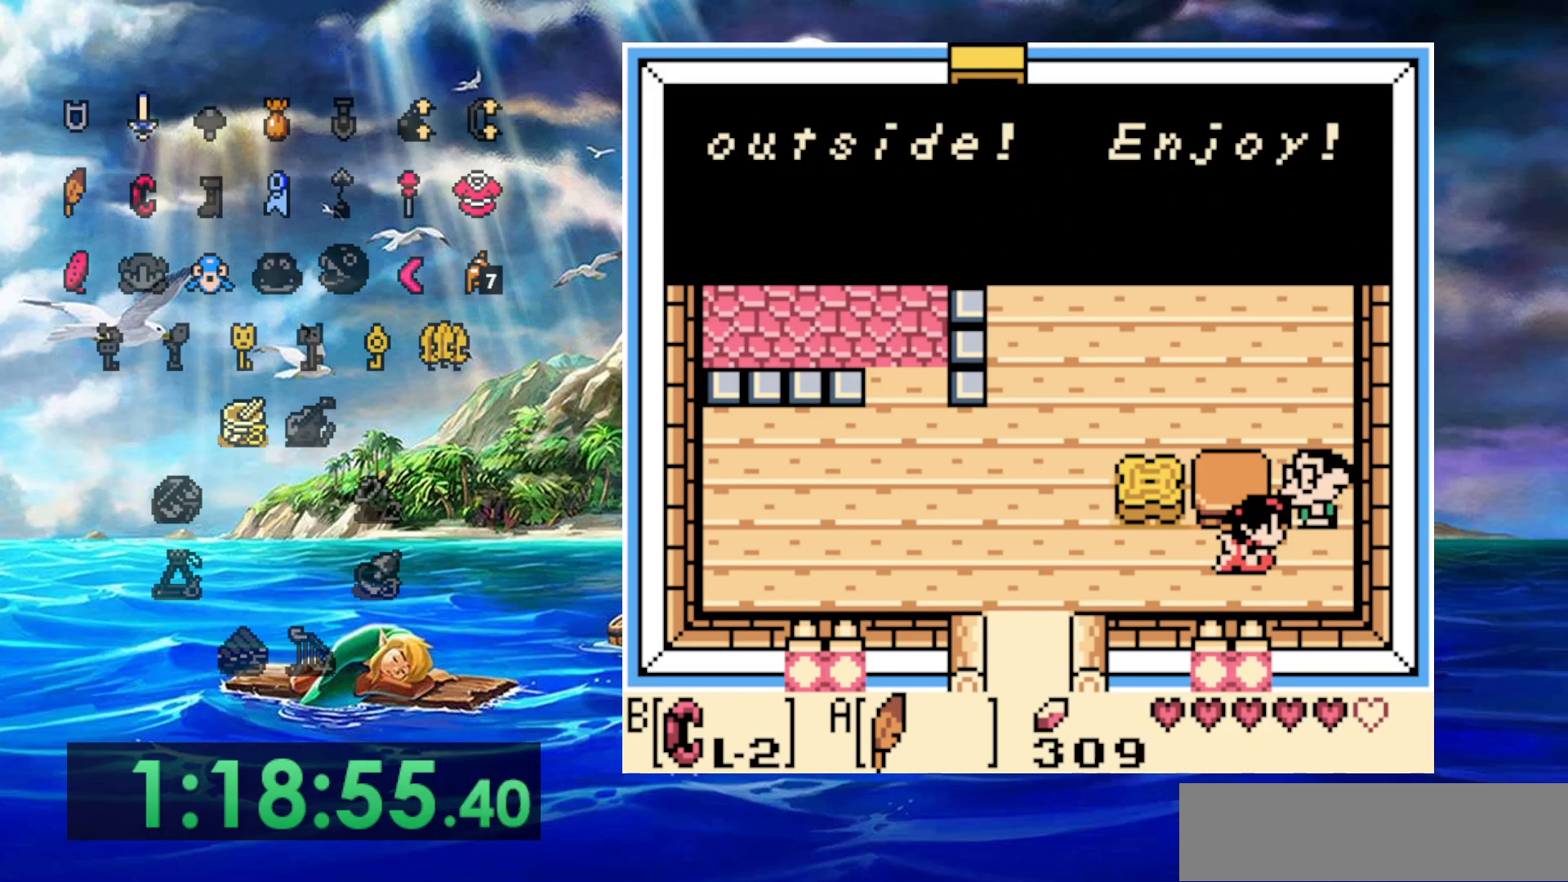
{"dt_ms": 500, "buttons": ["B"], "events": [[200, "B", "down"]]}
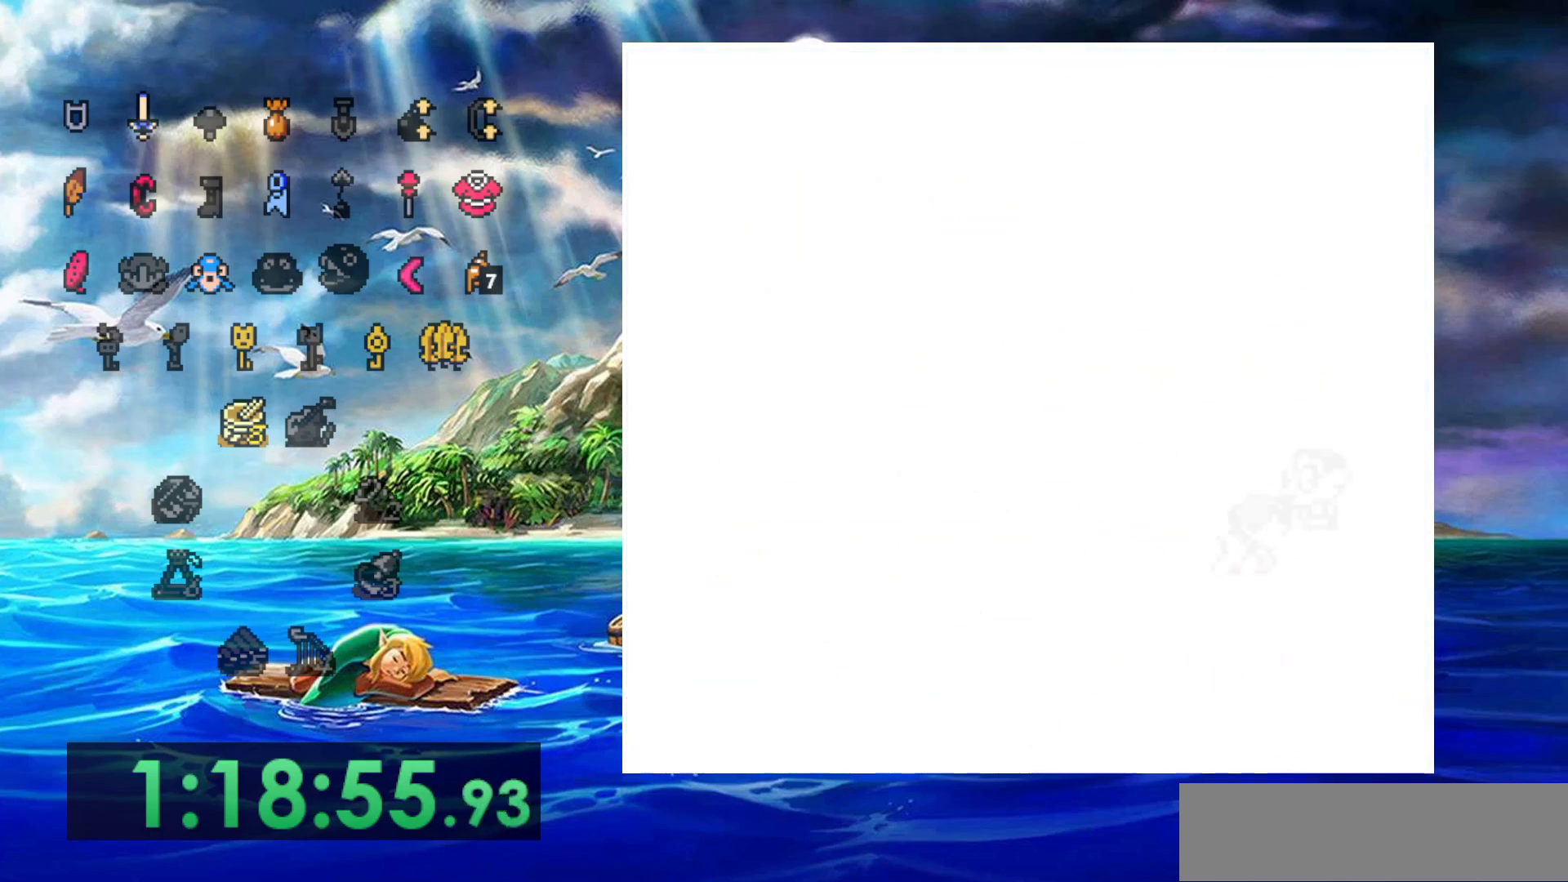
{"dt_ms": 500, "buttons": [], "events": [[17, "B", "up"]]}
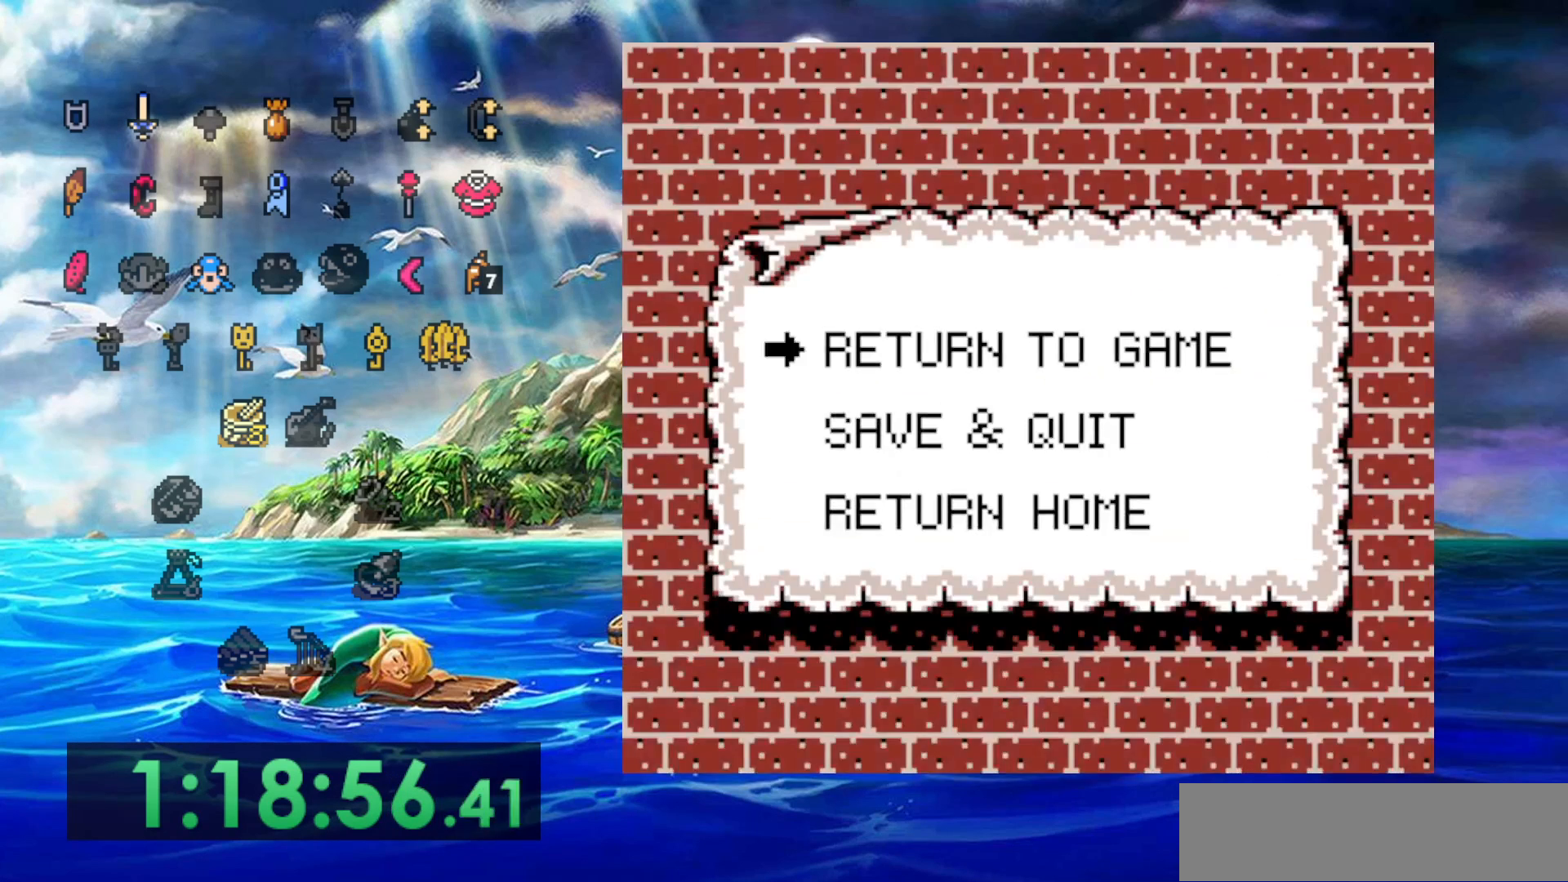
{"dt_ms": 500, "buttons": [], "events": []}
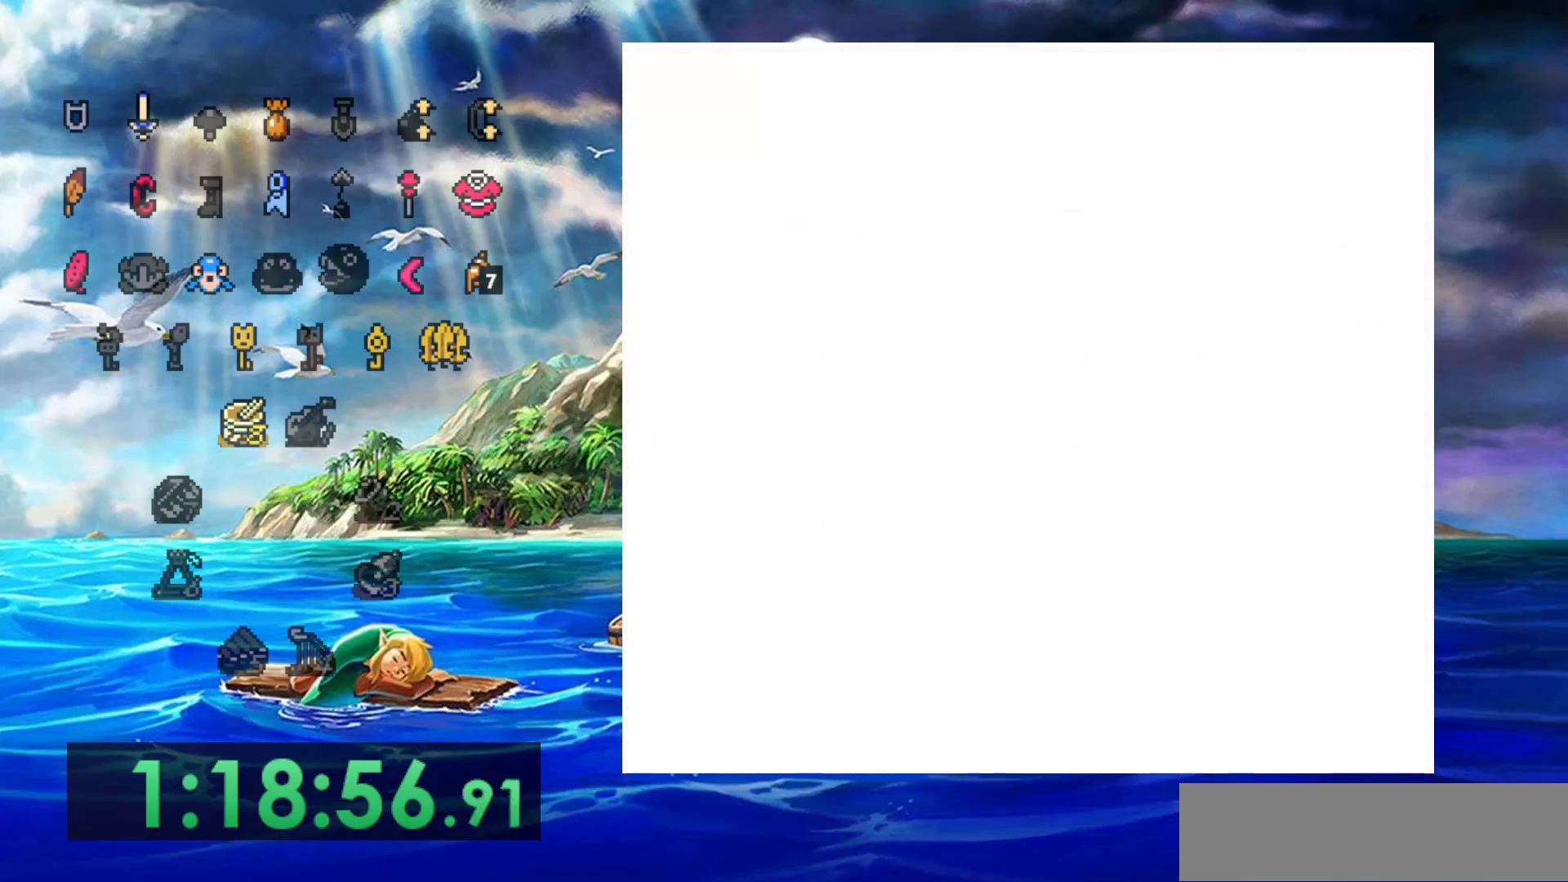
{"dt_ms": 500, "buttons": [], "events": []}
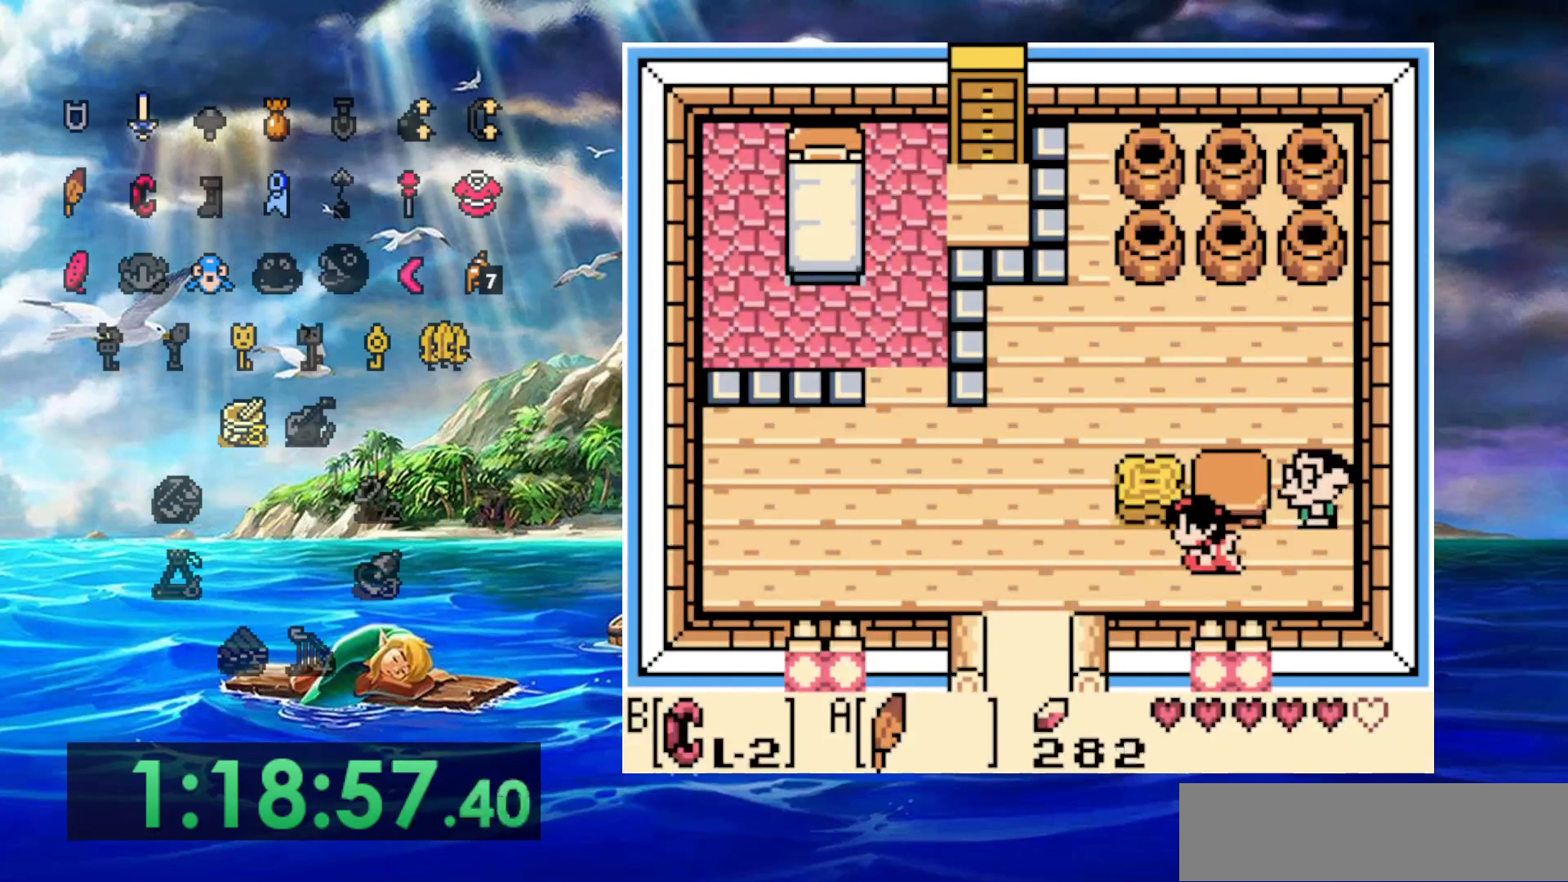
{"dt_ms": 500, "buttons": [], "events": []}
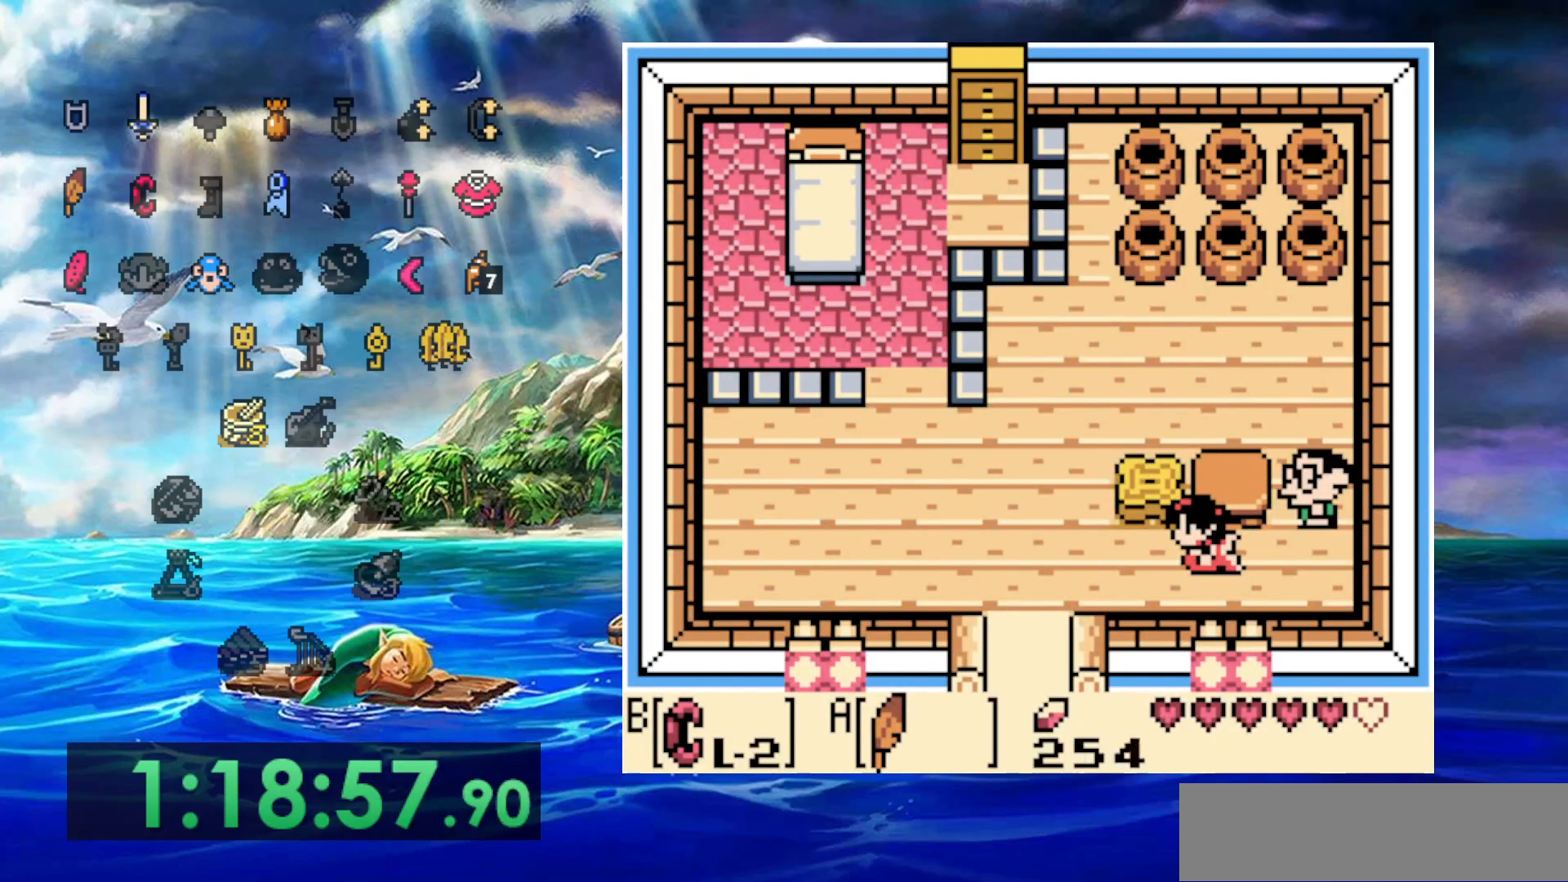
{"dt_ms": 500, "buttons": [], "events": []}
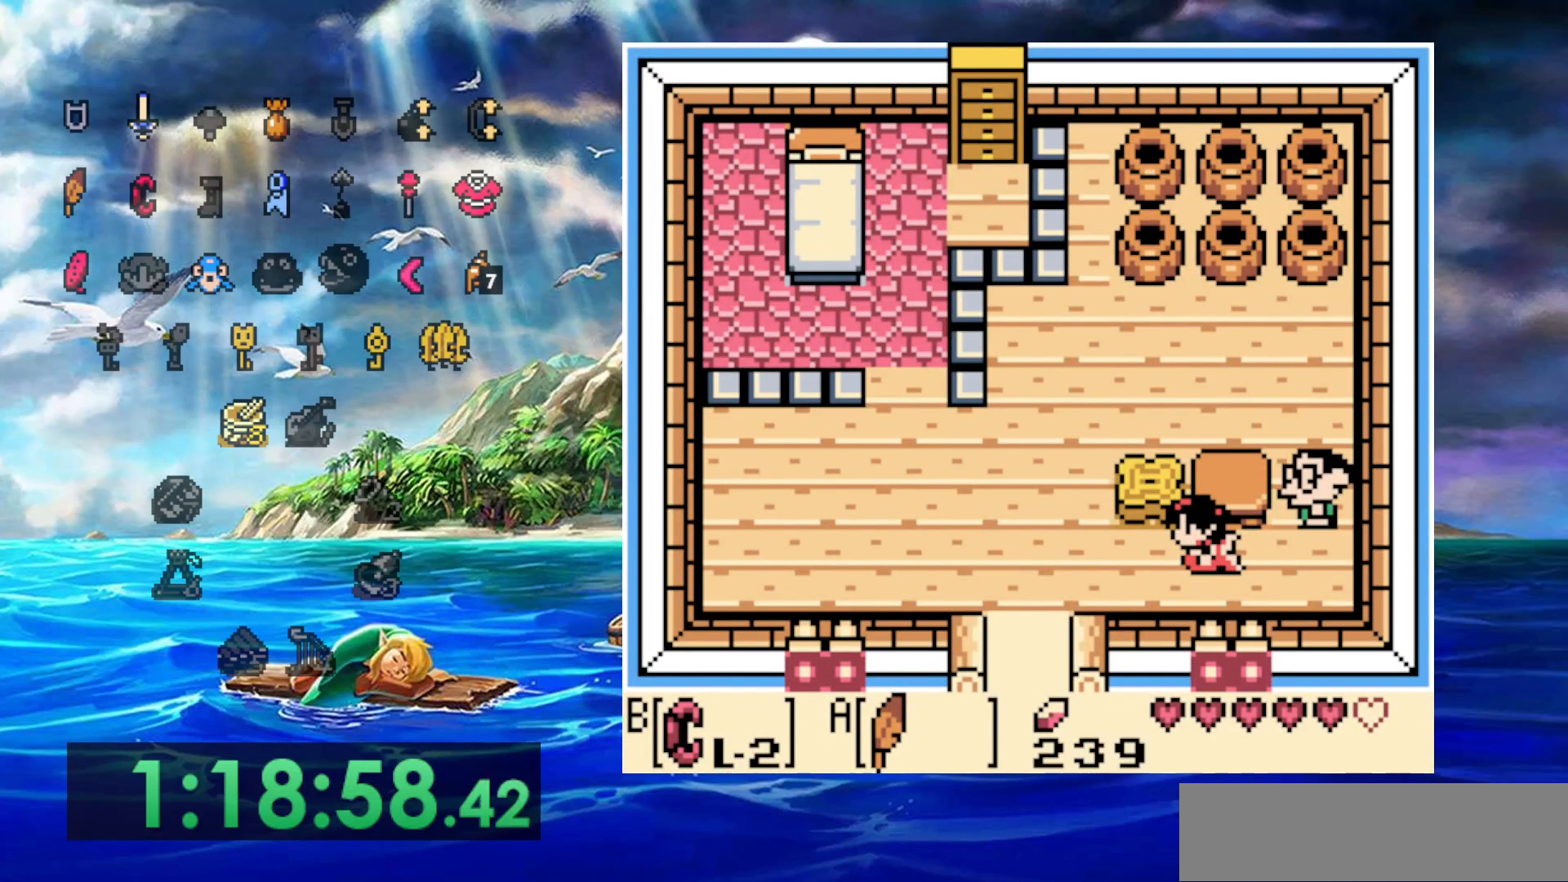
{"dt_ms": 500, "buttons": [], "events": []}
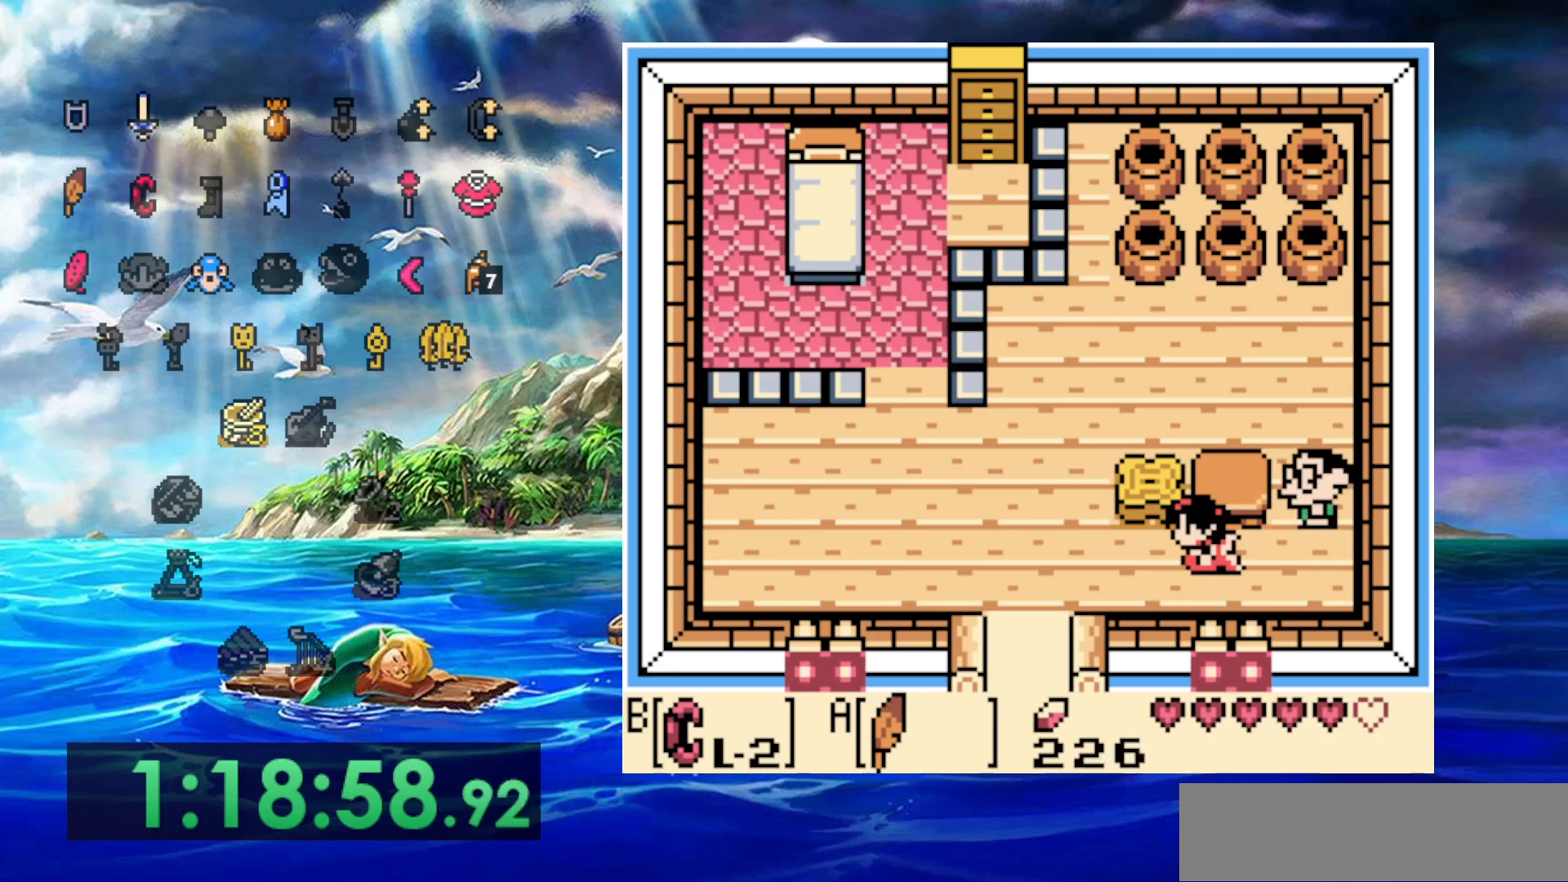
{"dt_ms": 500, "buttons": ["B"], "events": [[250, "B", "down"]]}
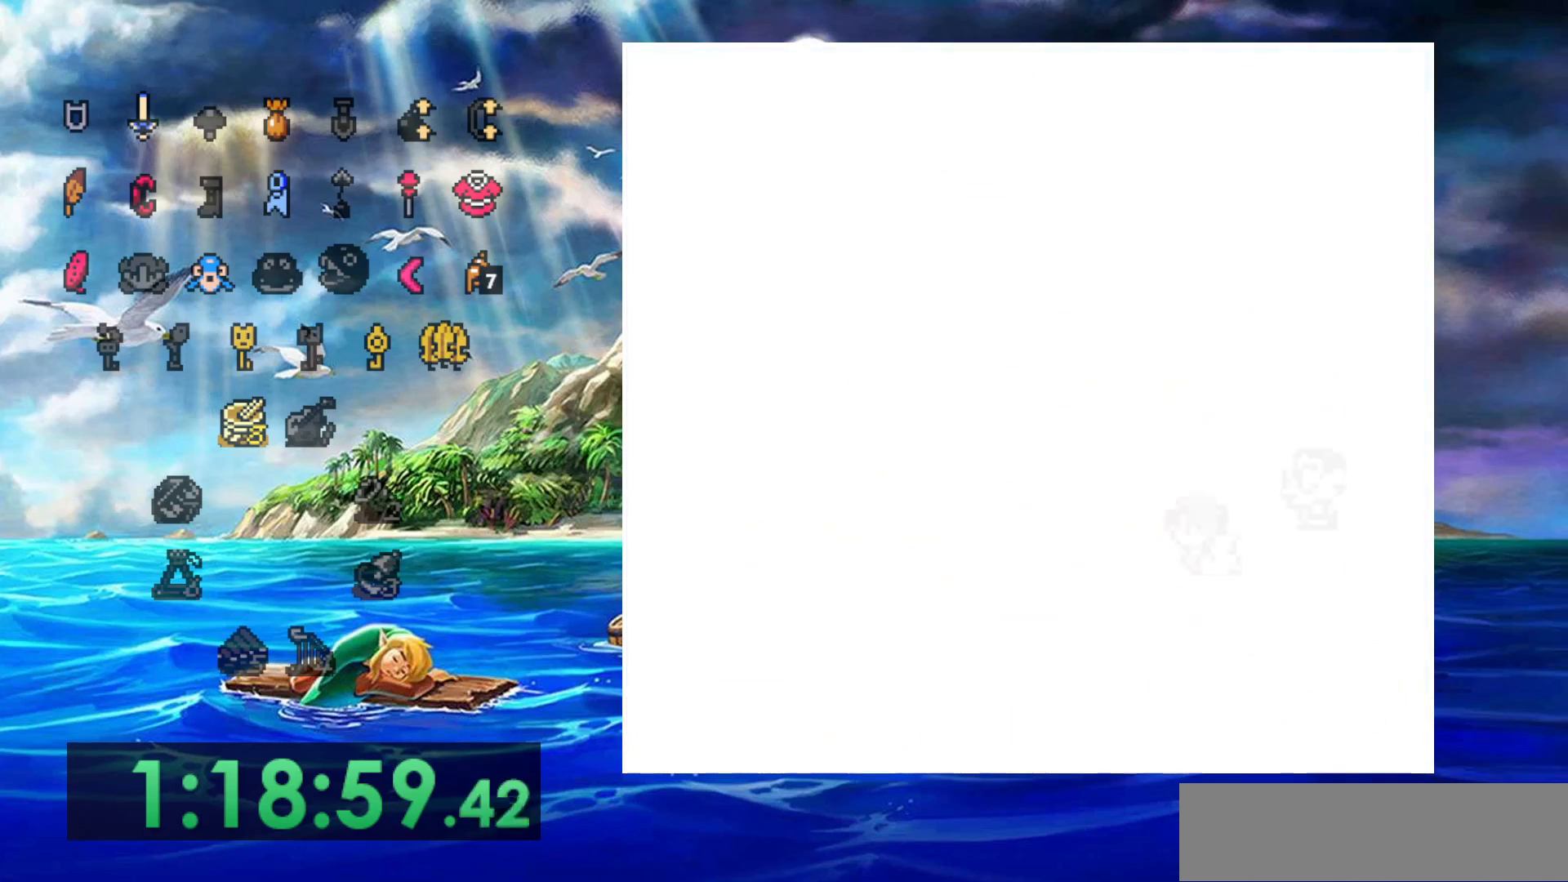
{"dt_ms": 500, "buttons": [], "events": [[83, "B", "up"]]}
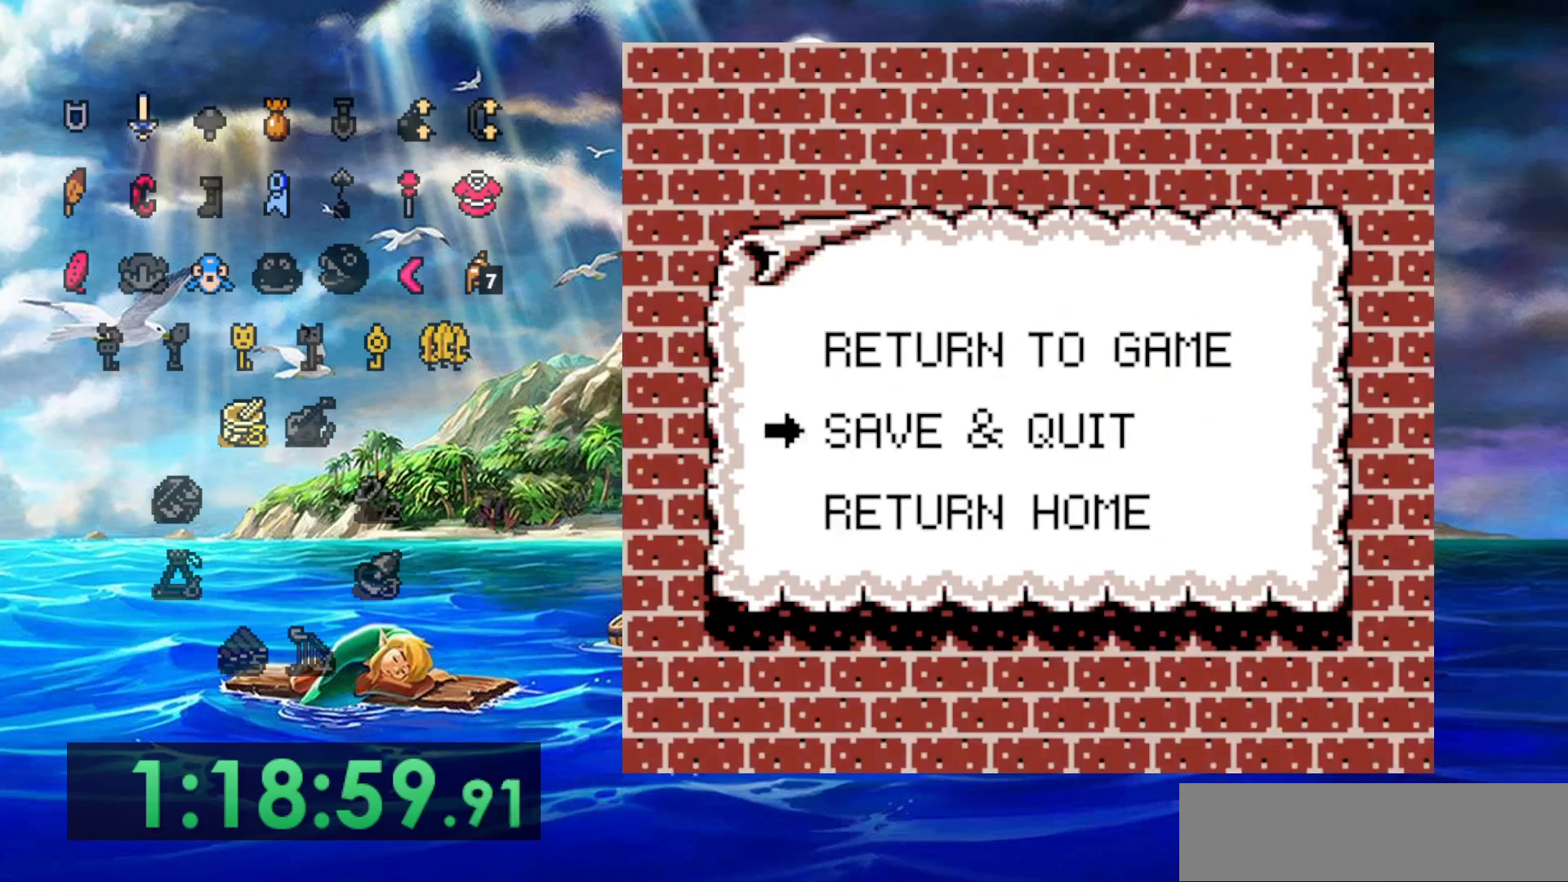
{"dt_ms": 500, "buttons": [], "events": []}
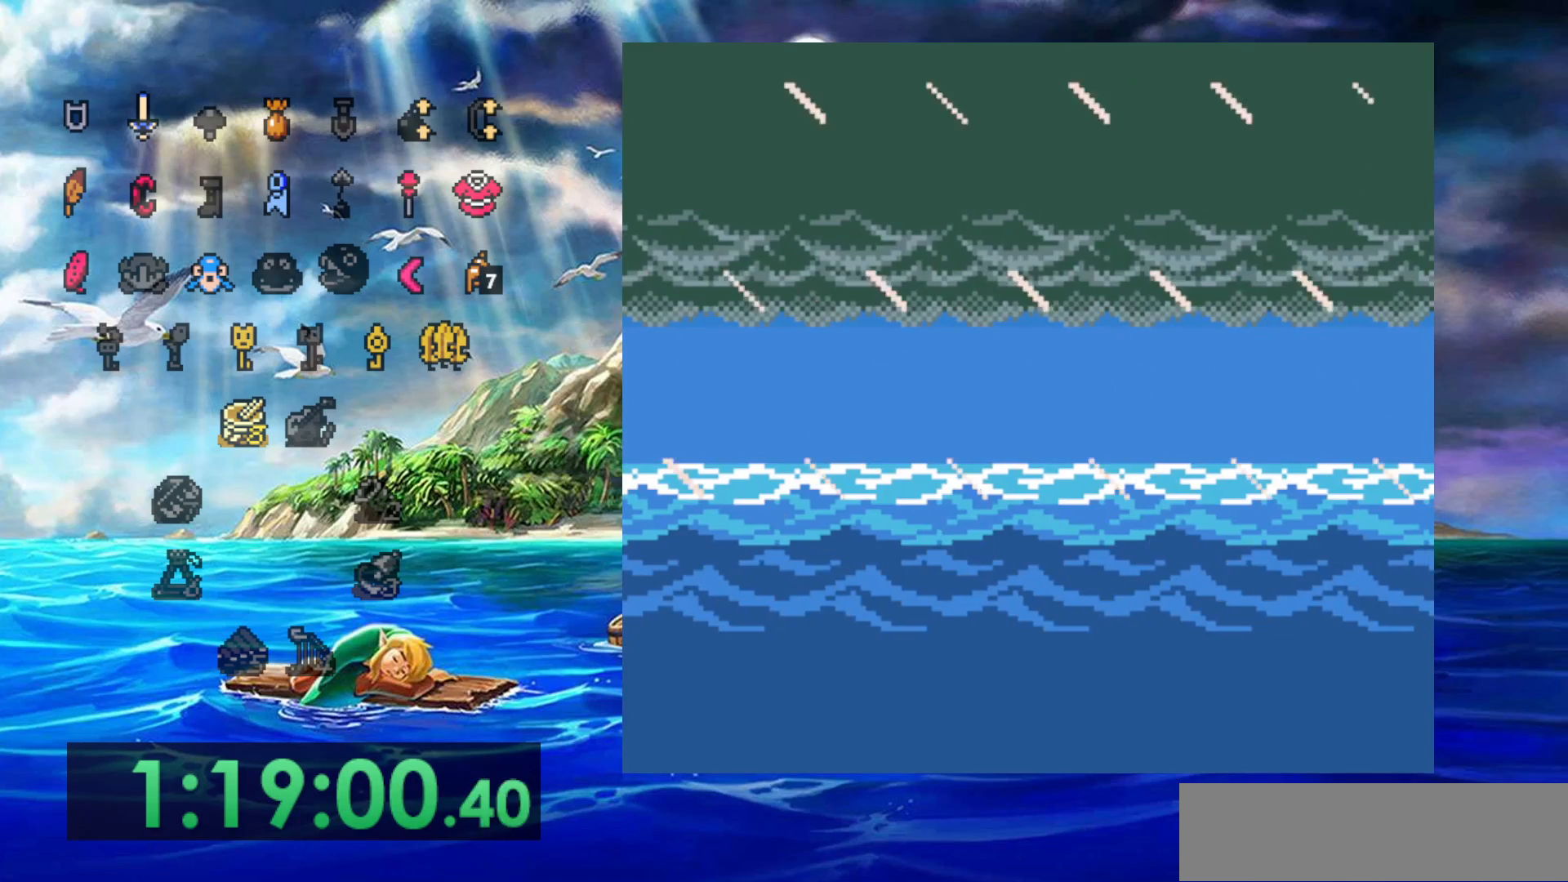
{"dt_ms": 500, "buttons": [], "events": []}
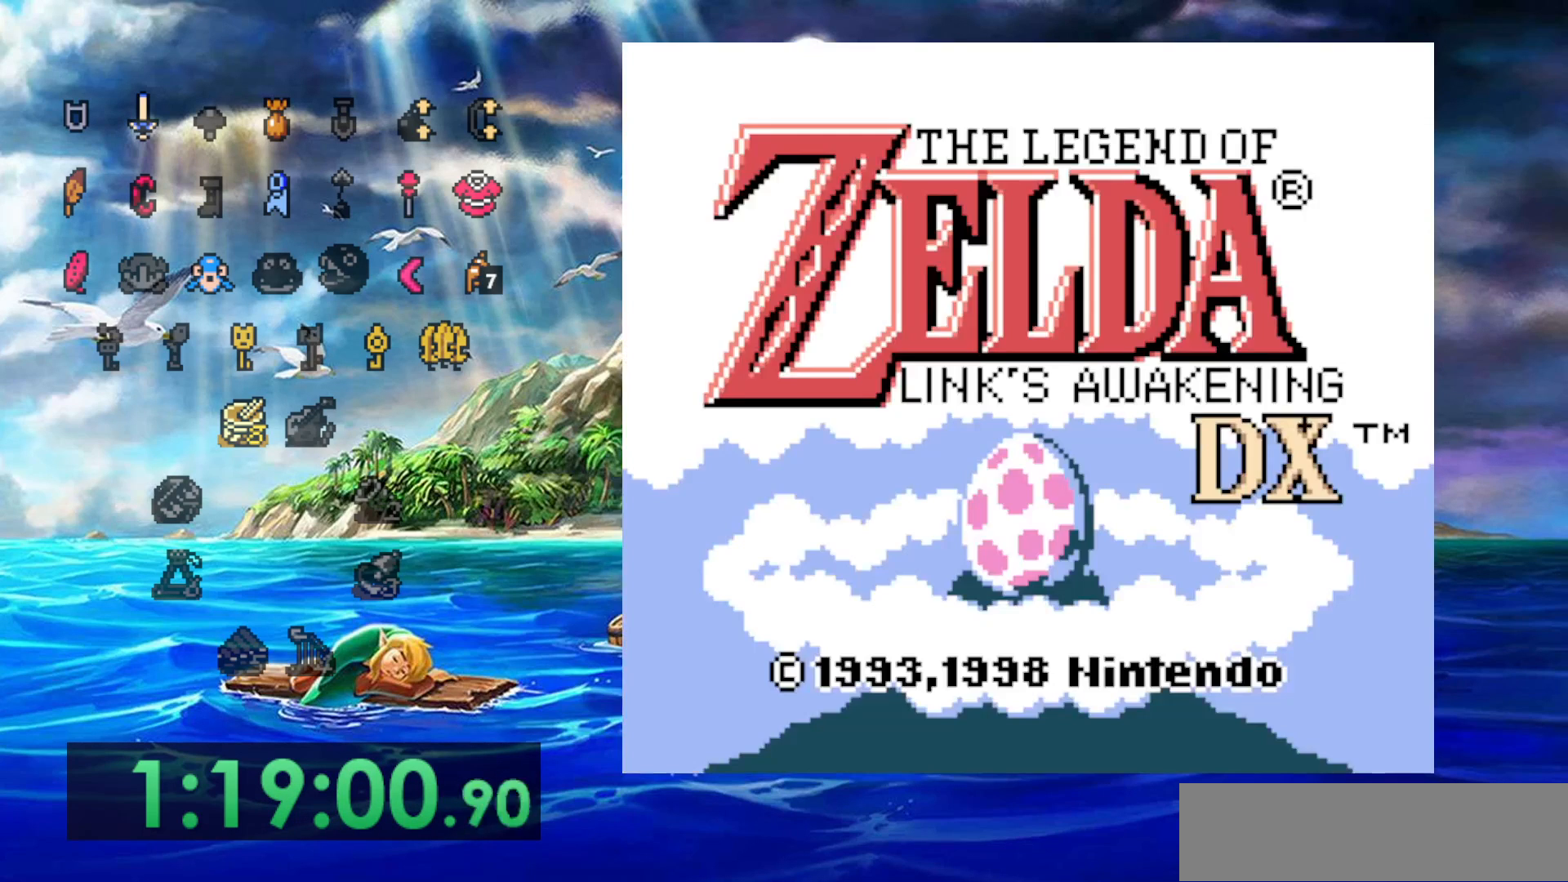
{"dt_ms": 500, "buttons": [], "events": []}
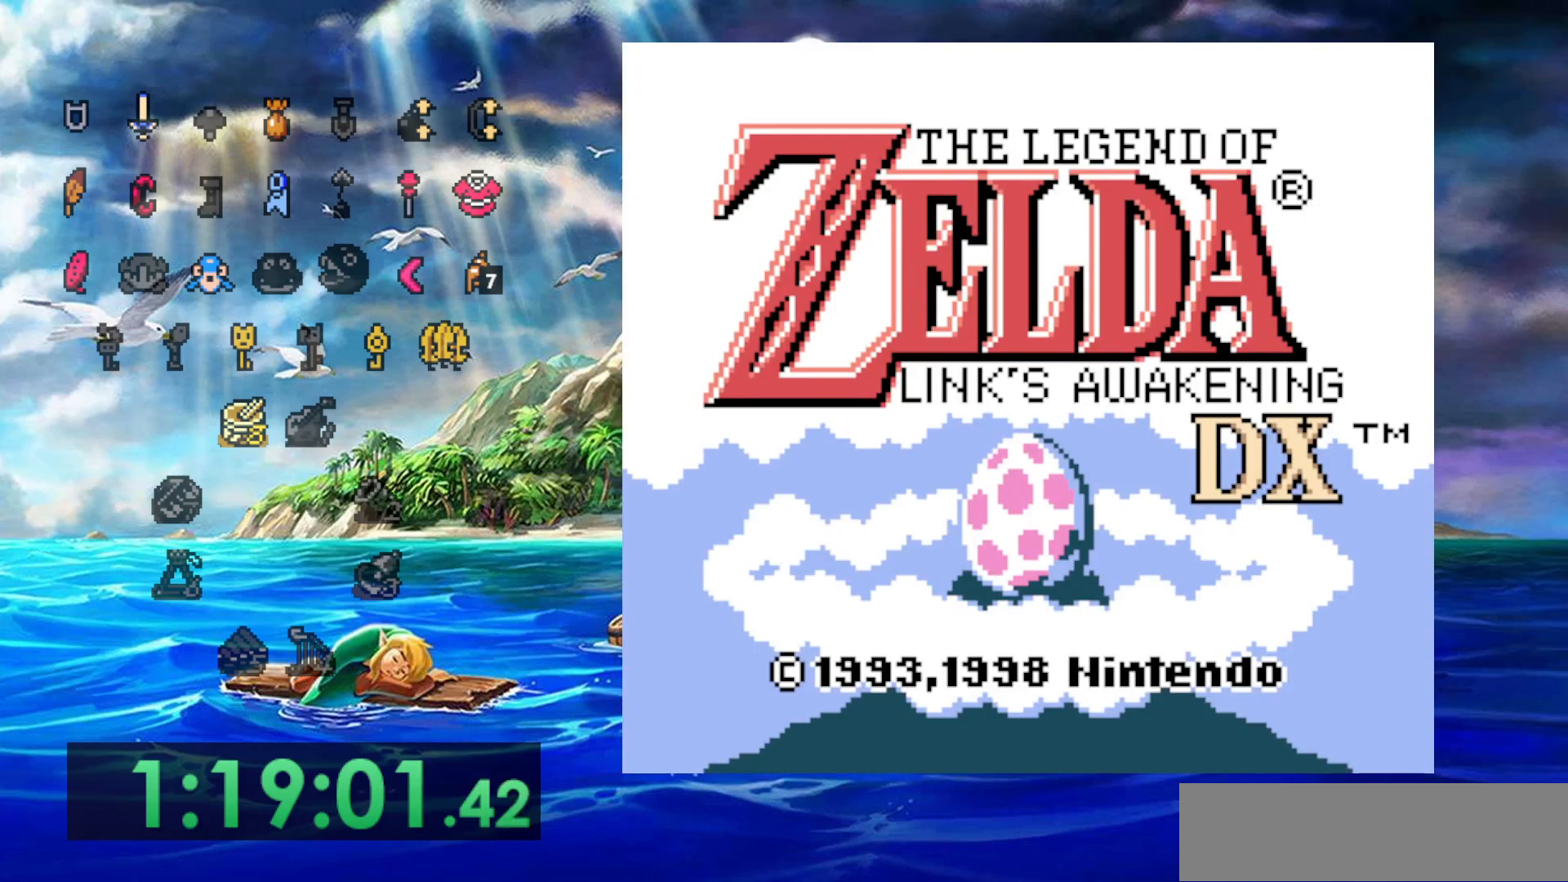
{"dt_ms": 500, "buttons": [], "events": []}
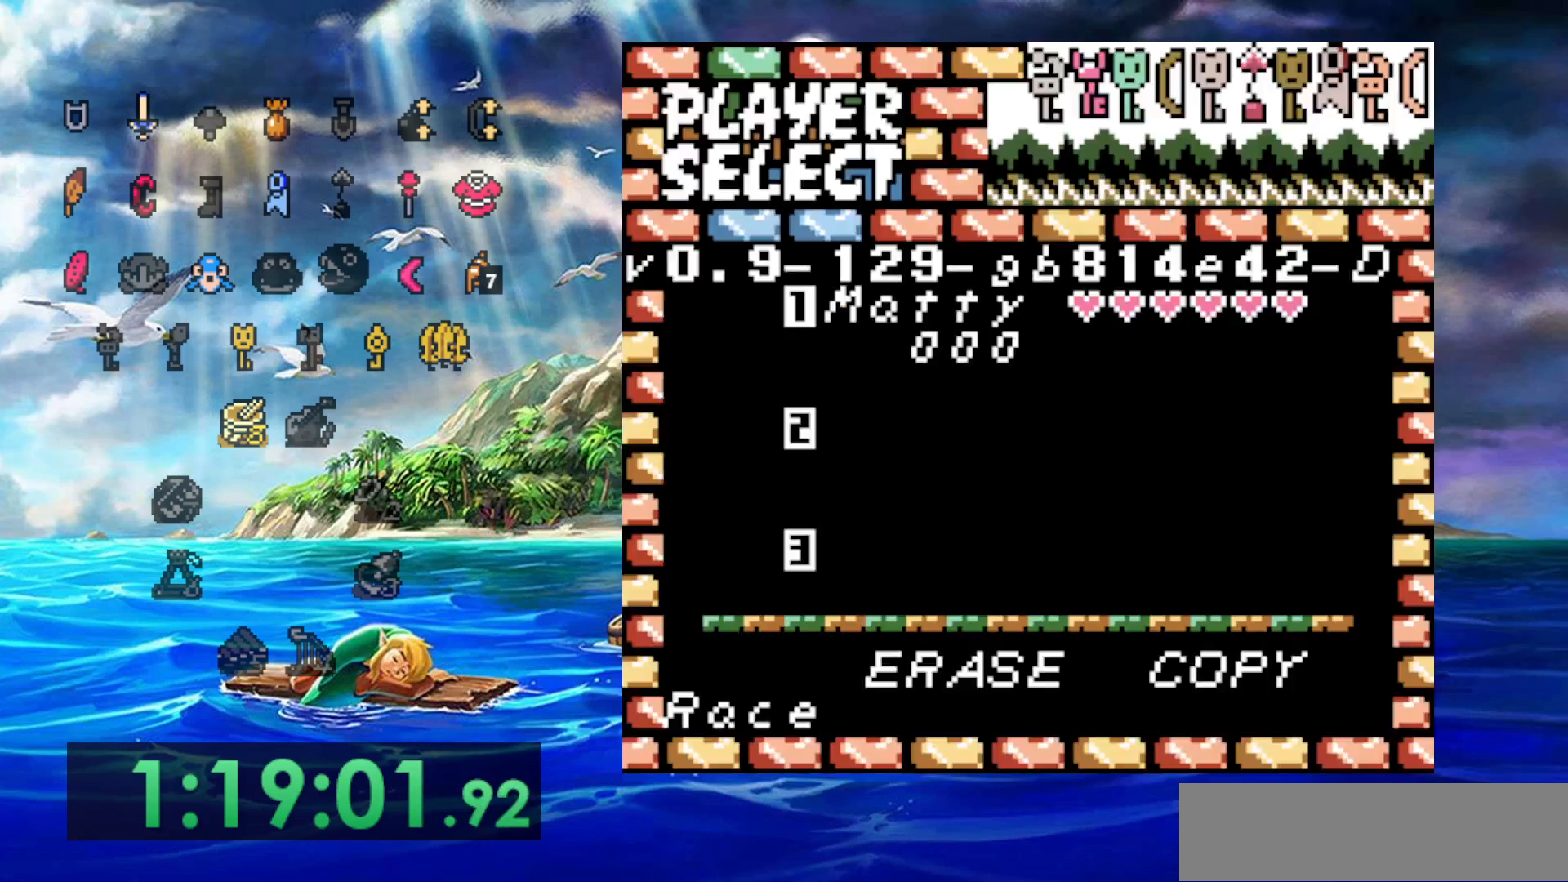
{"dt_ms": 500, "buttons": ["DPAD_UP"], "events": [[317, "DPAD_UP", "down"]]}
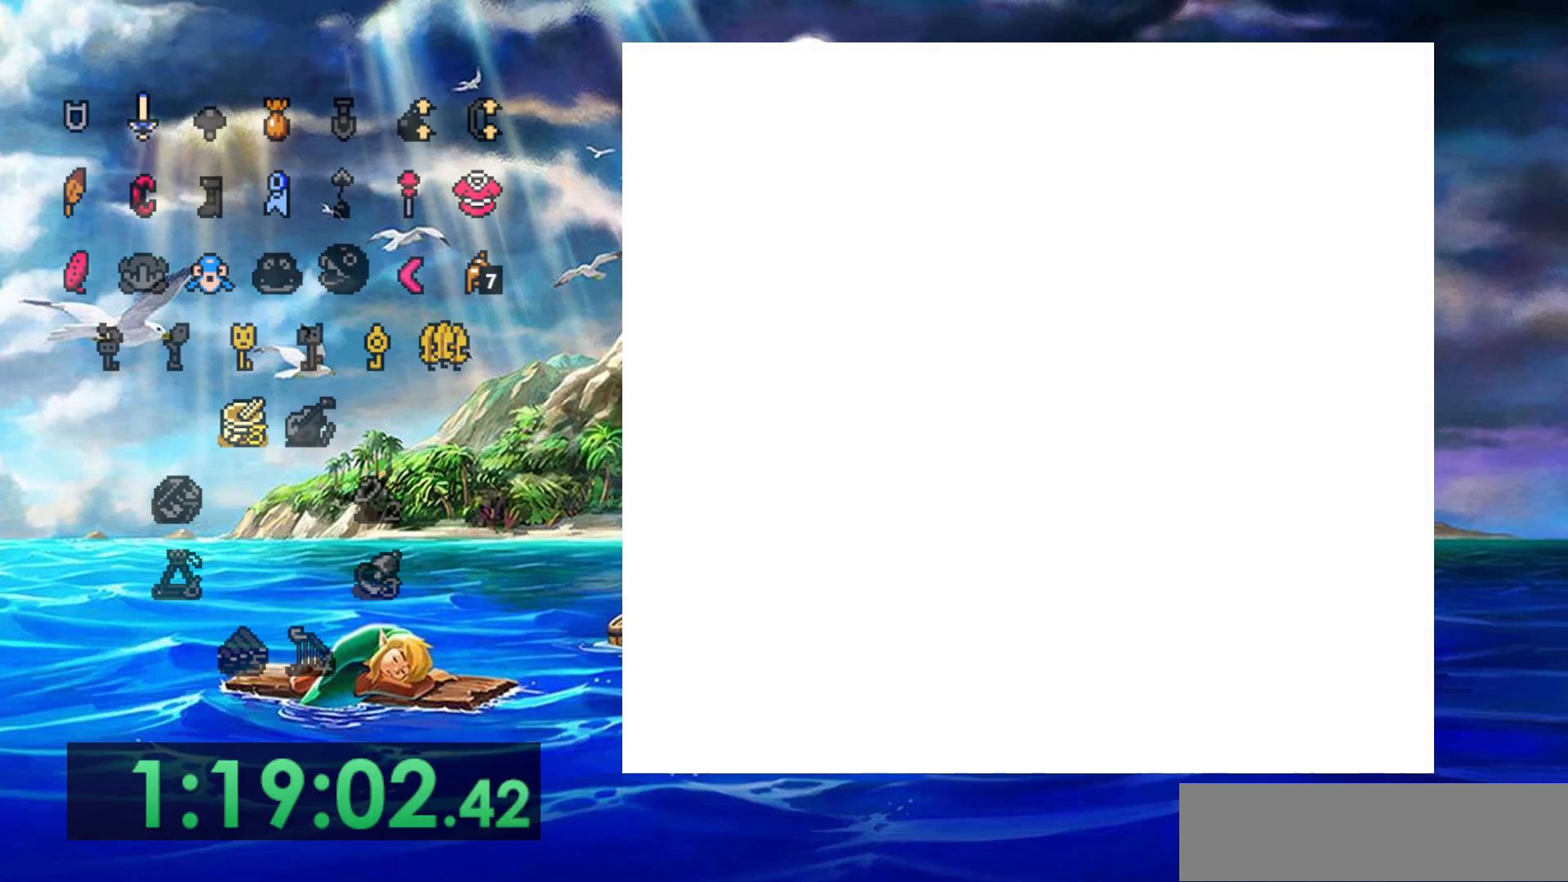
{"dt_ms": 500, "buttons": ["DPAD_UP"], "events": []}